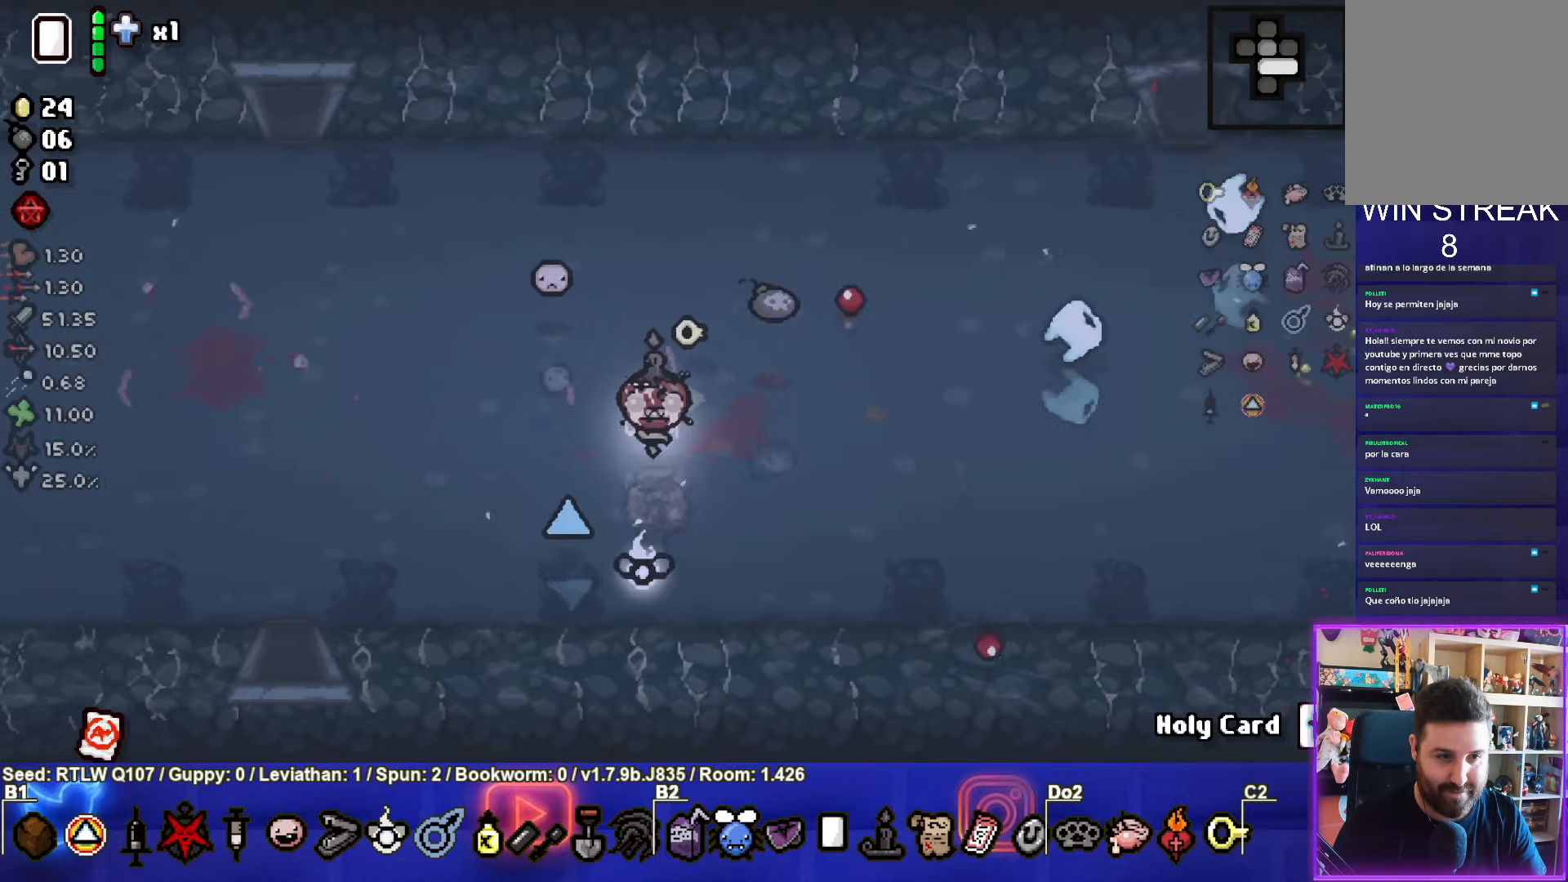
Gameplay with a controller (PlayStation layout); each line is a JSON object with the inputs held at the frame after it. "events" lists button and stick changes between this image and that frame as [ms after this image, input, new state], when the widget could be followed in between. Not read: right_stick.
{"buttons": [], "left_stick": "up-right", "events": [[33, "left_stick", "left"], [150, "left_stick", "center"], [217, "left_stick", "right"], [350, "left_stick", "up-right"]]}
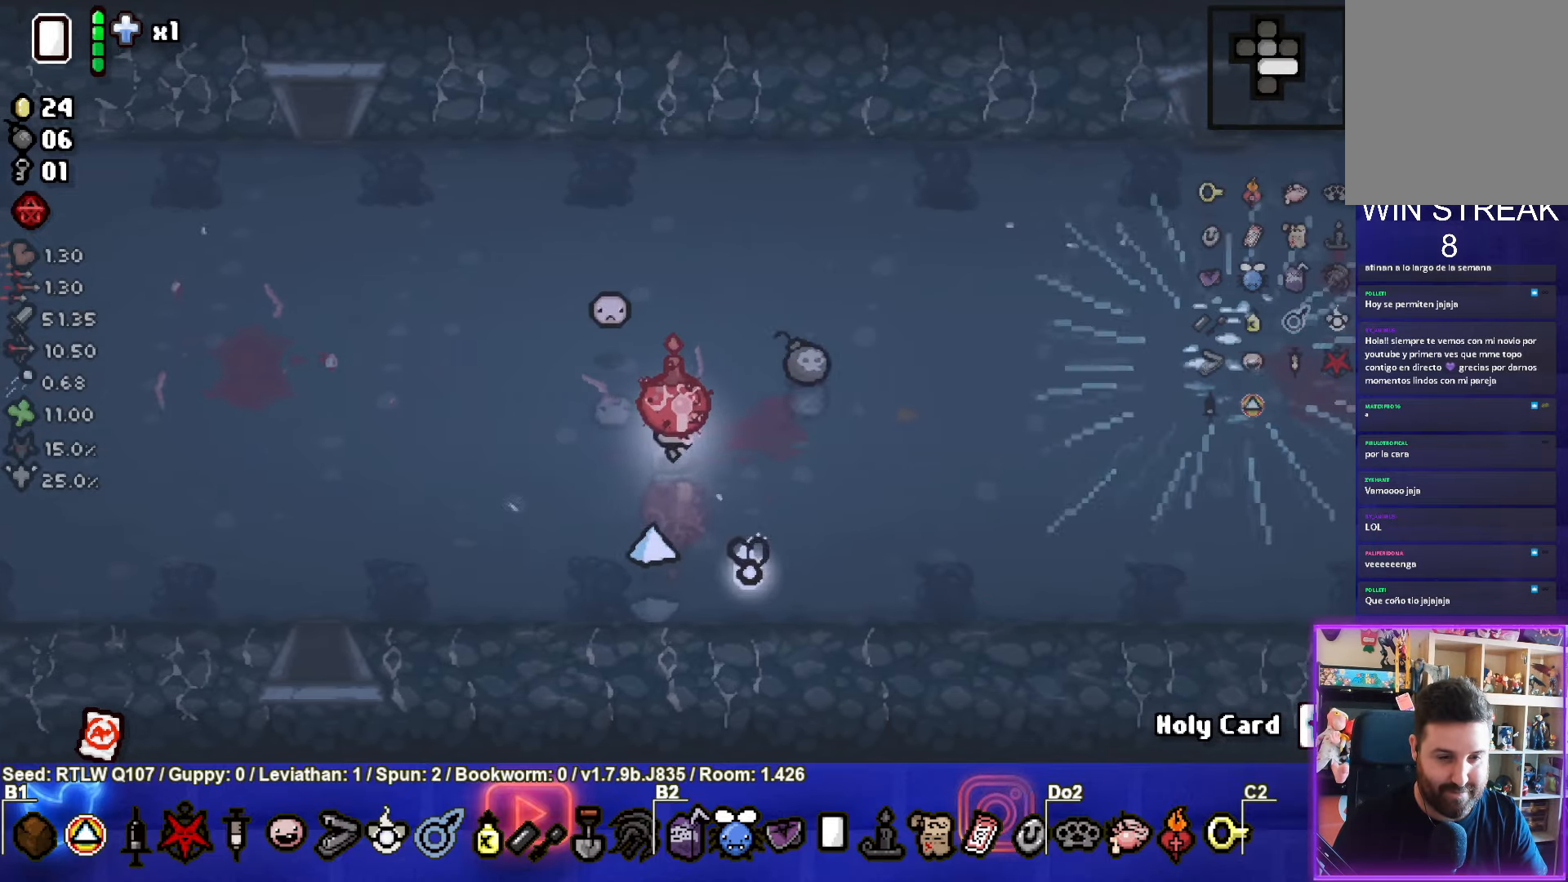
{"buttons": [], "left_stick": "down-left", "events": [[317, "left_stick", "down-left"]]}
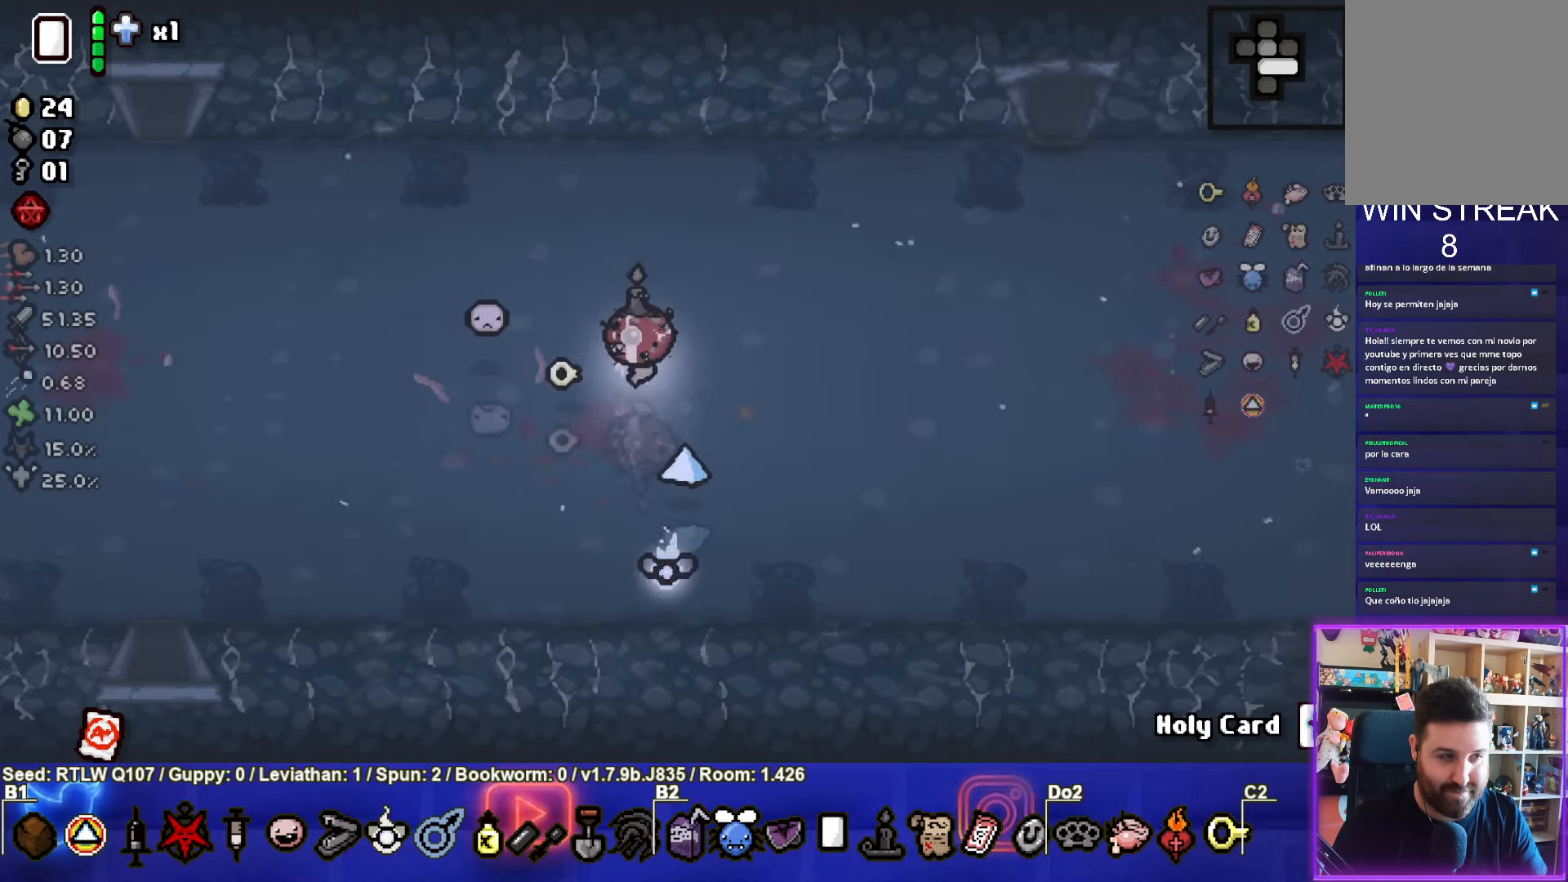
{"buttons": [], "left_stick": "down-left", "events": [[117, "CROSS", "down"], [183, "CROSS", "up"]]}
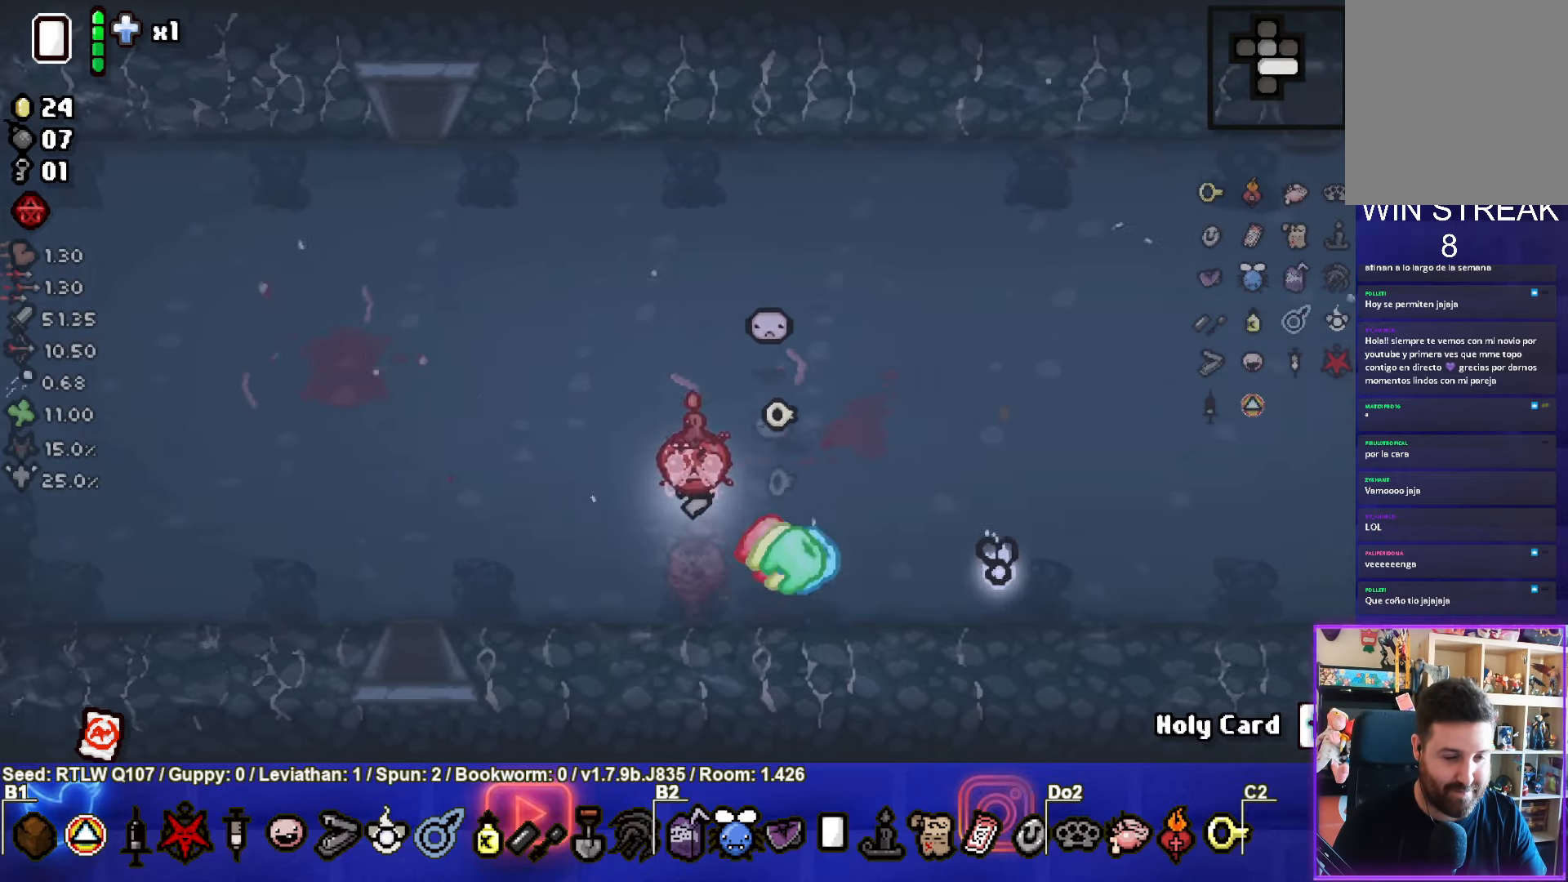
{"buttons": [], "left_stick": "down-left", "events": []}
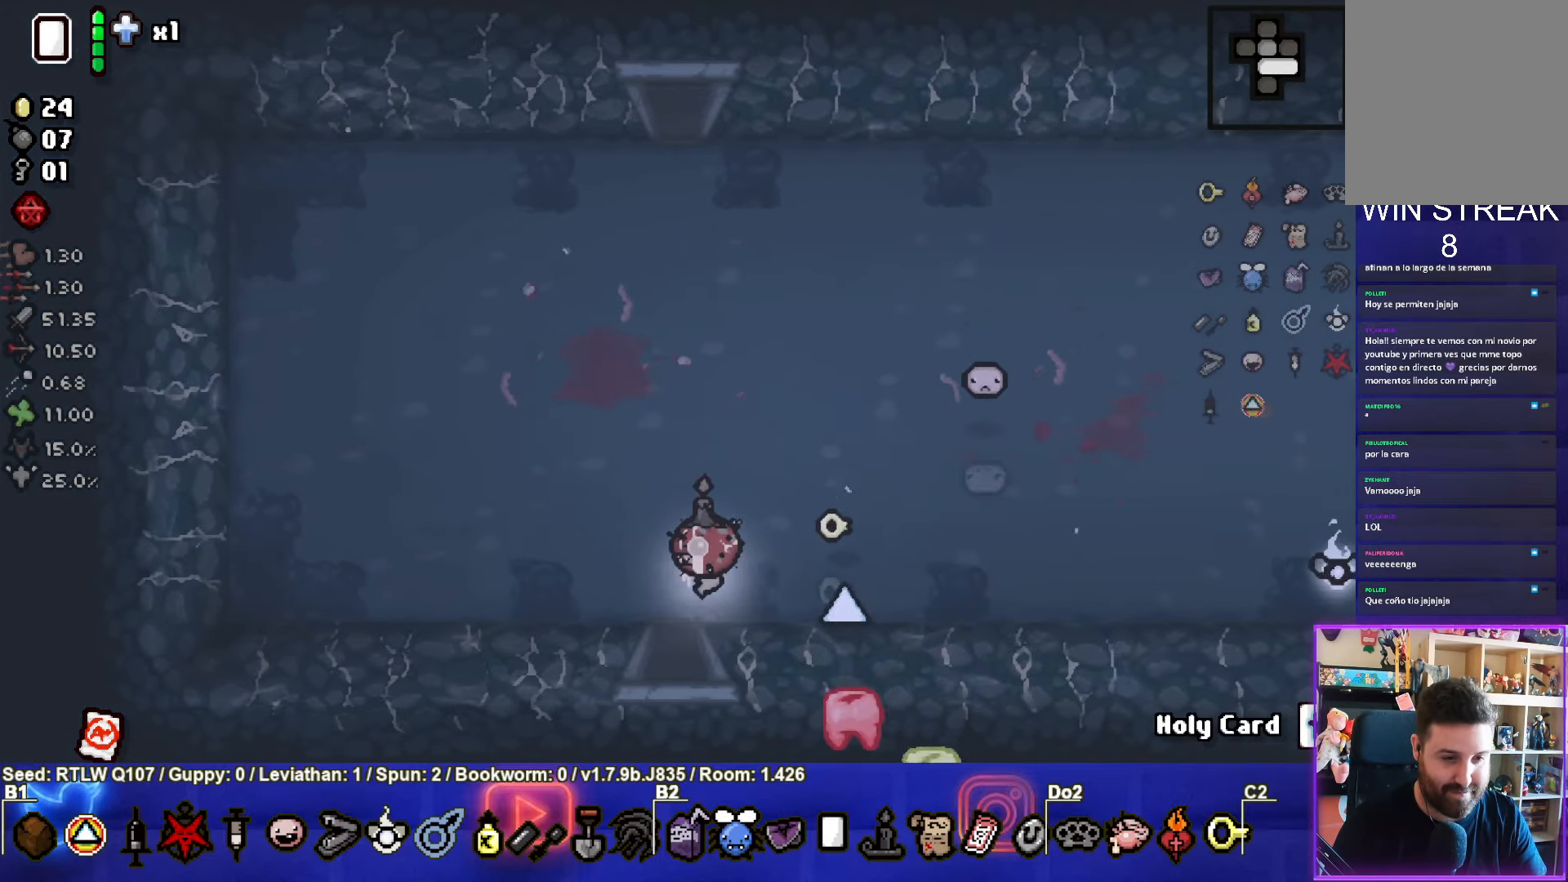
{"buttons": [], "left_stick": "center", "events": [[50, "left_stick", "down"], [350, "left_stick", "center"]]}
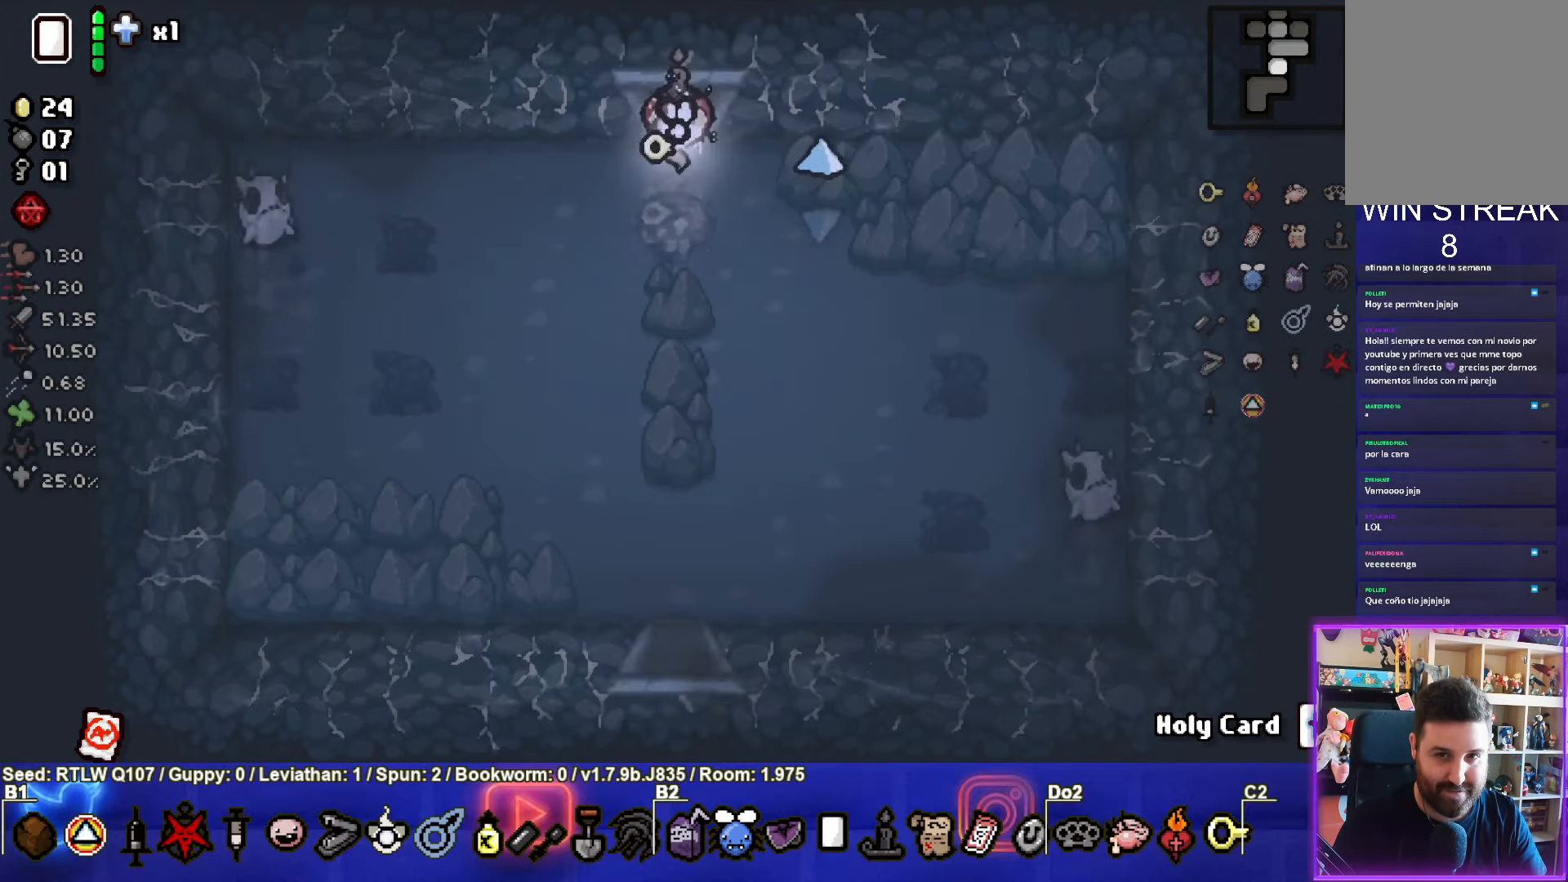
{"buttons": [], "left_stick": "down-left", "events": [[383, "left_stick", "down-left"]]}
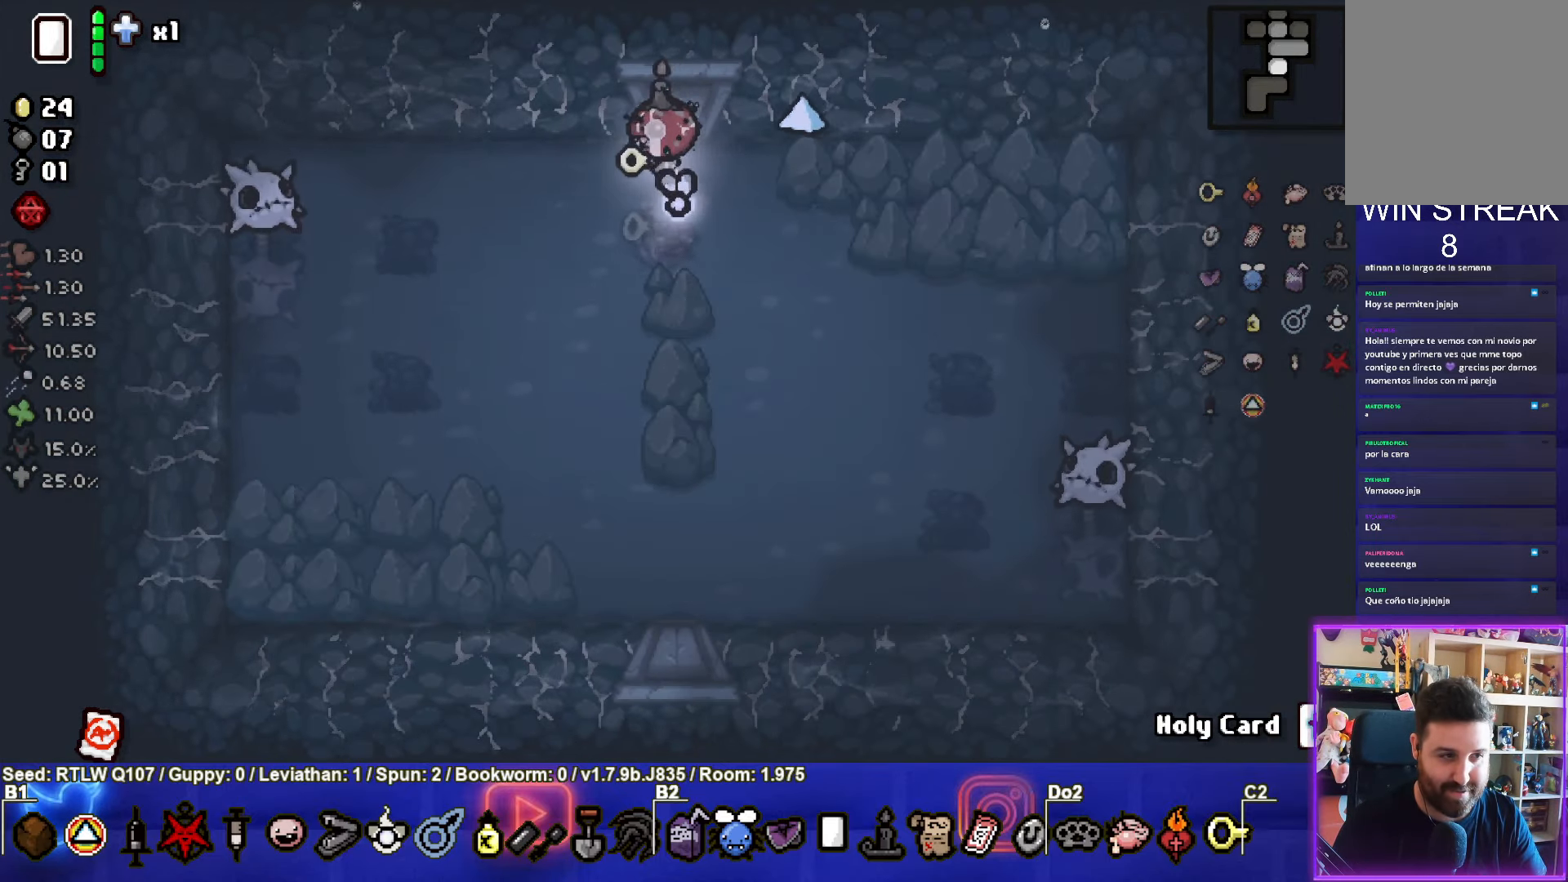
{"buttons": [], "left_stick": "right", "events": [[67, "SQUARE", "down"], [217, "left_stick", "center"], [233, "SQUARE", "up"], [267, "left_stick", "right"], [283, "SQUARE", "down"], [417, "SQUARE", "up"]]}
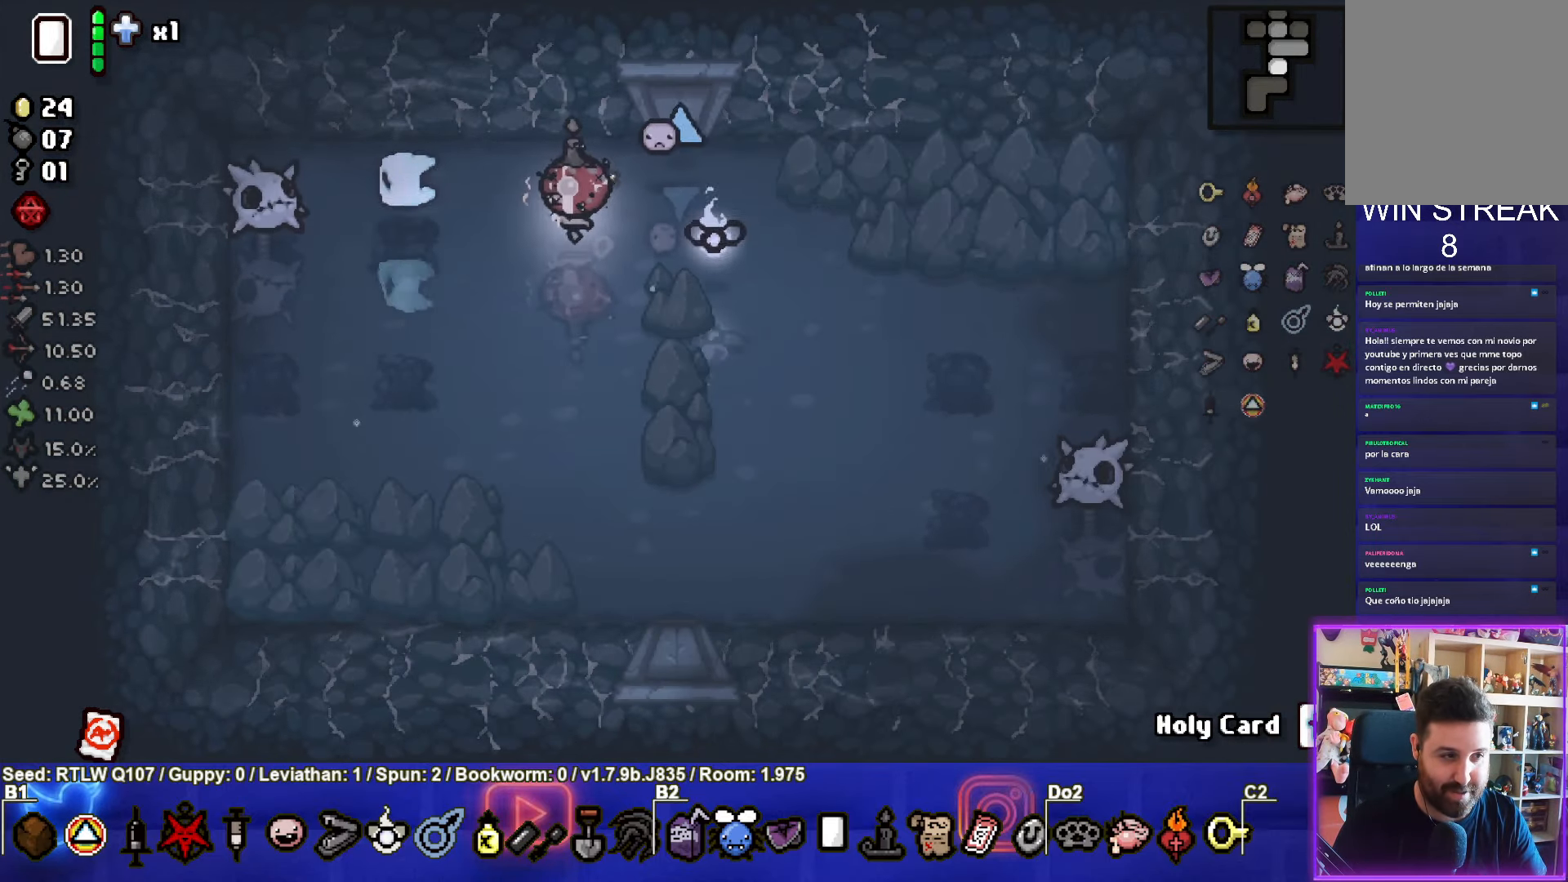
{"buttons": [], "left_stick": "right", "events": []}
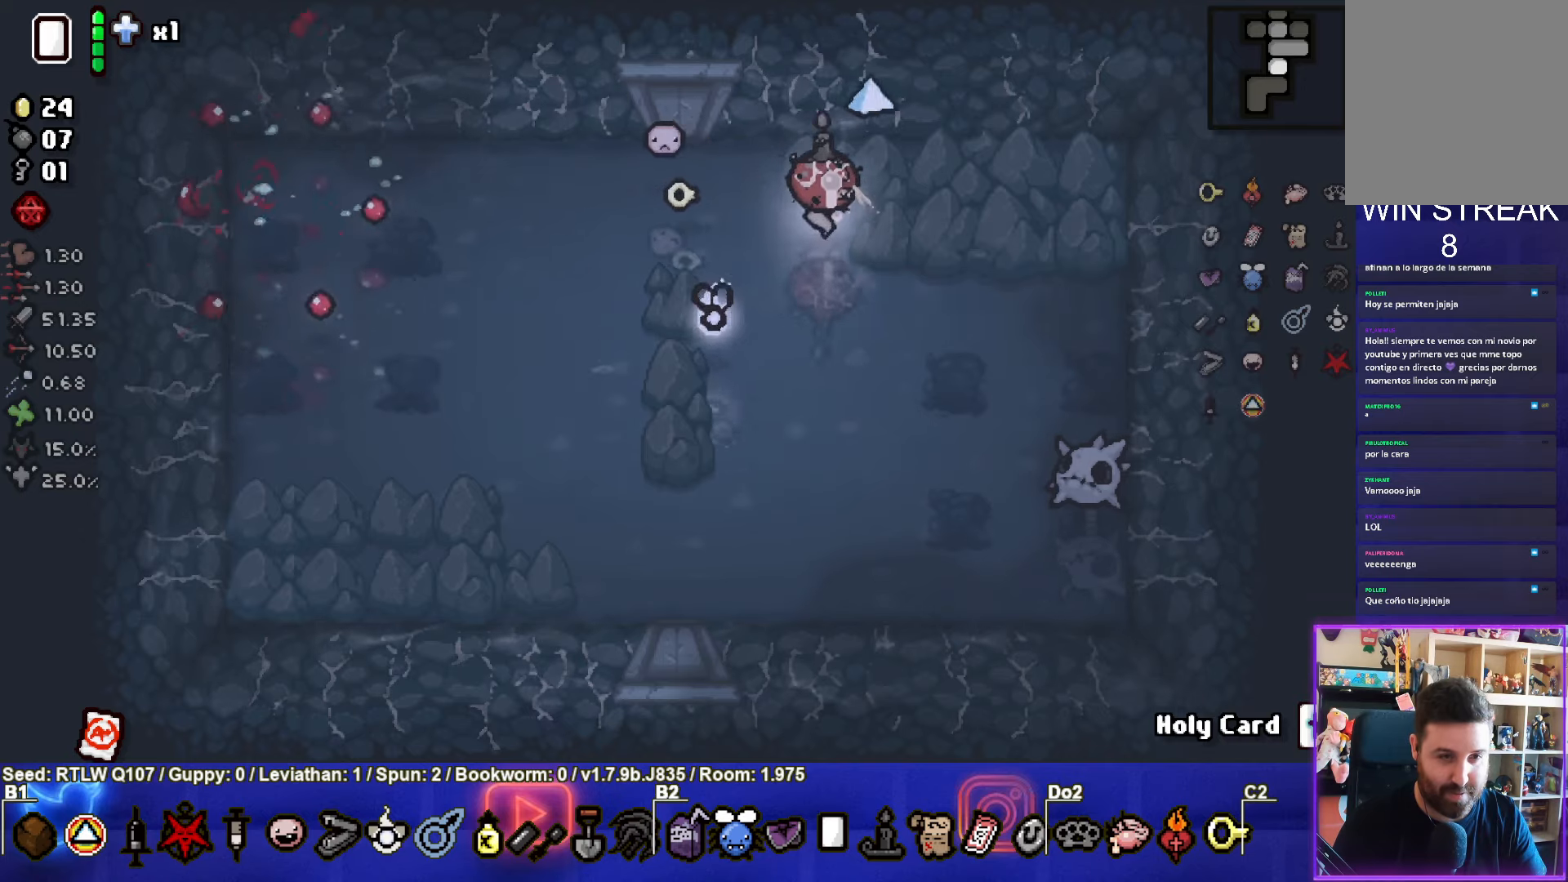
{"buttons": [], "left_stick": "up", "events": [[284, "CROSS", "down"], [400, "left_stick", "up"], [467, "CROSS", "up"]]}
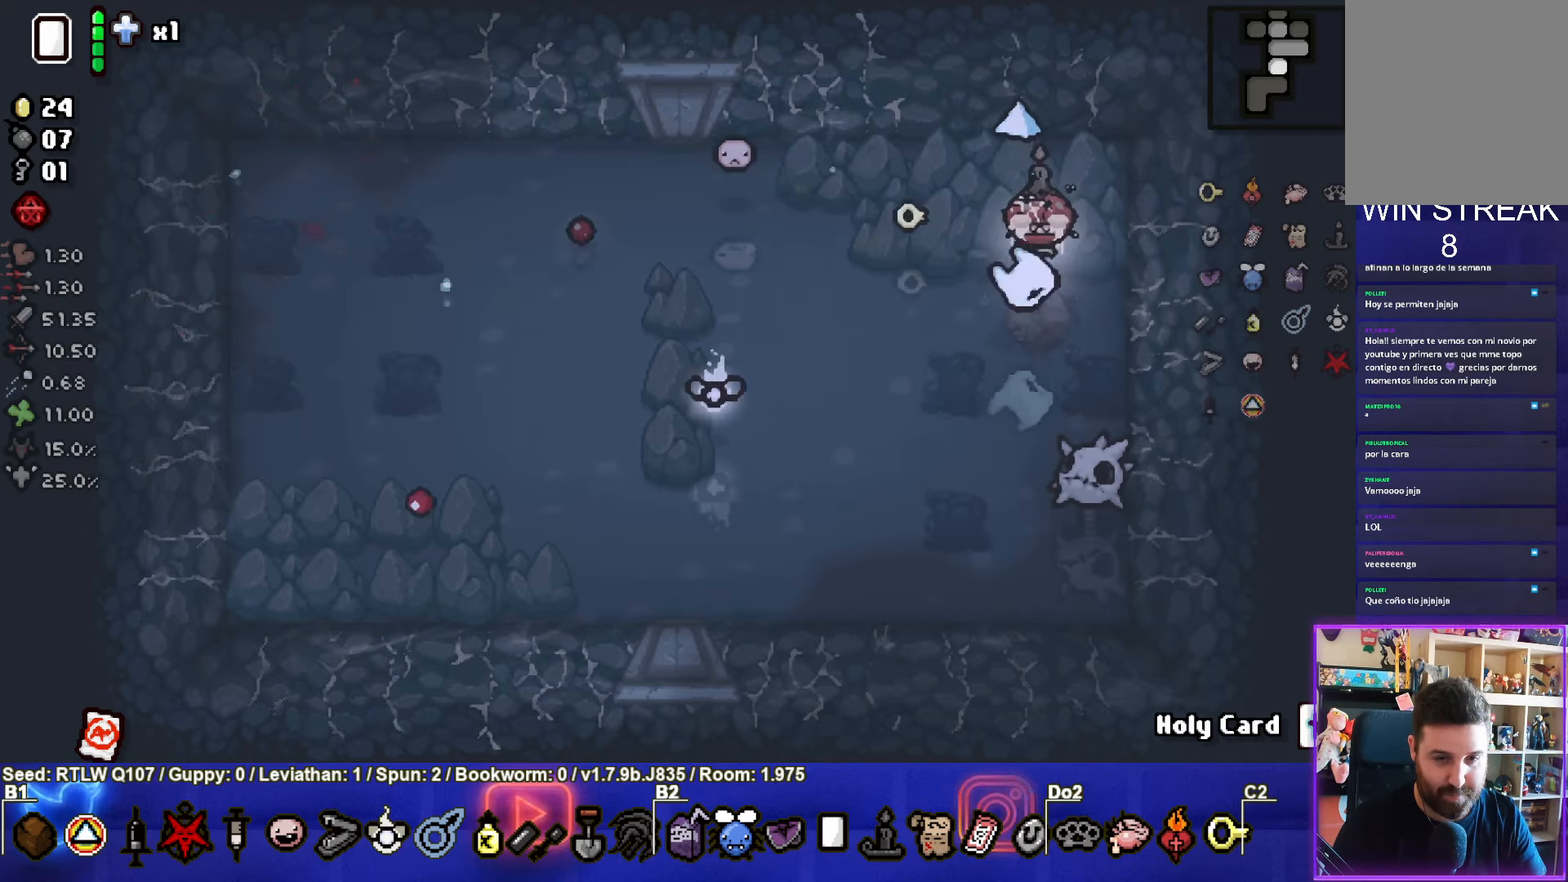
{"buttons": [], "left_stick": "up-left", "events": [[117, "left_stick", "center"], [250, "left_stick", "up-left"]]}
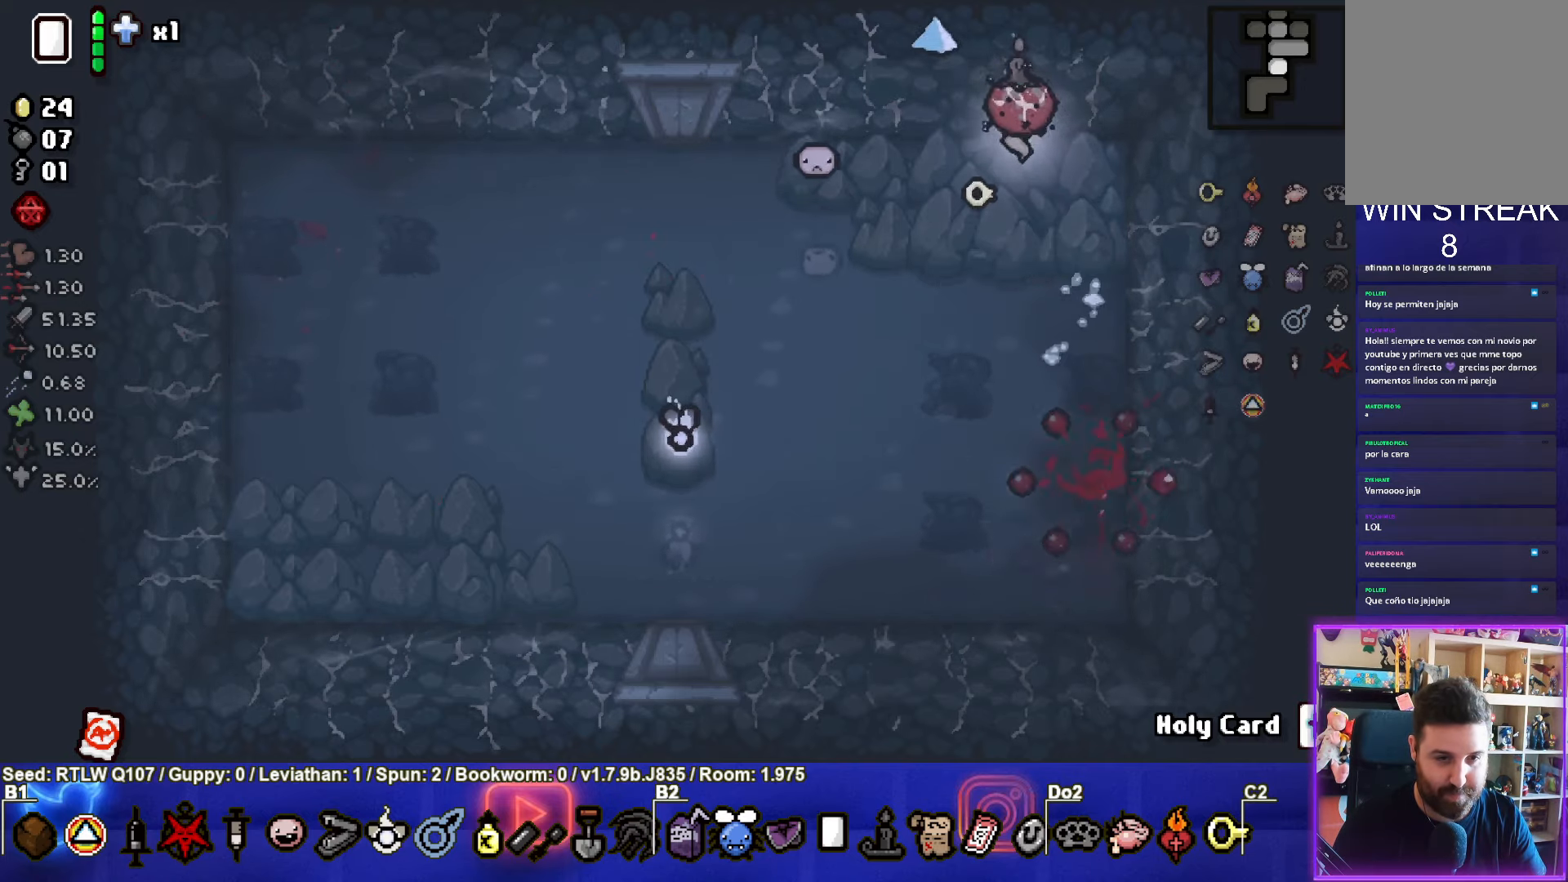
{"buttons": [], "left_stick": "left", "events": [[167, "left_stick", "center"], [300, "left_stick", "left"]]}
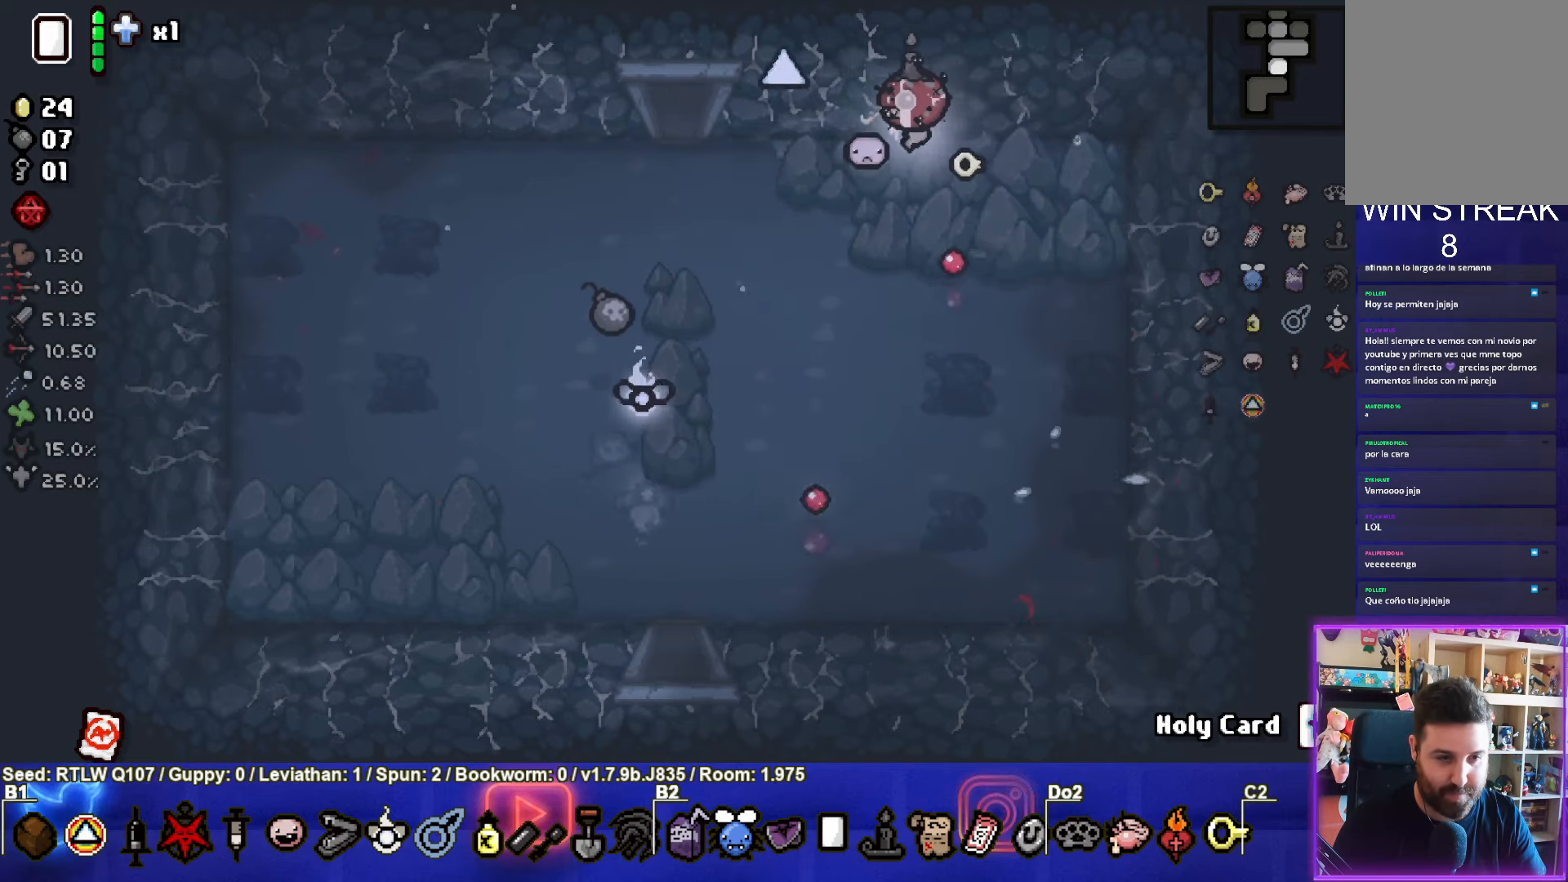
{"buttons": [], "left_stick": "down-left", "events": [[250, "left_stick", "down-left"]]}
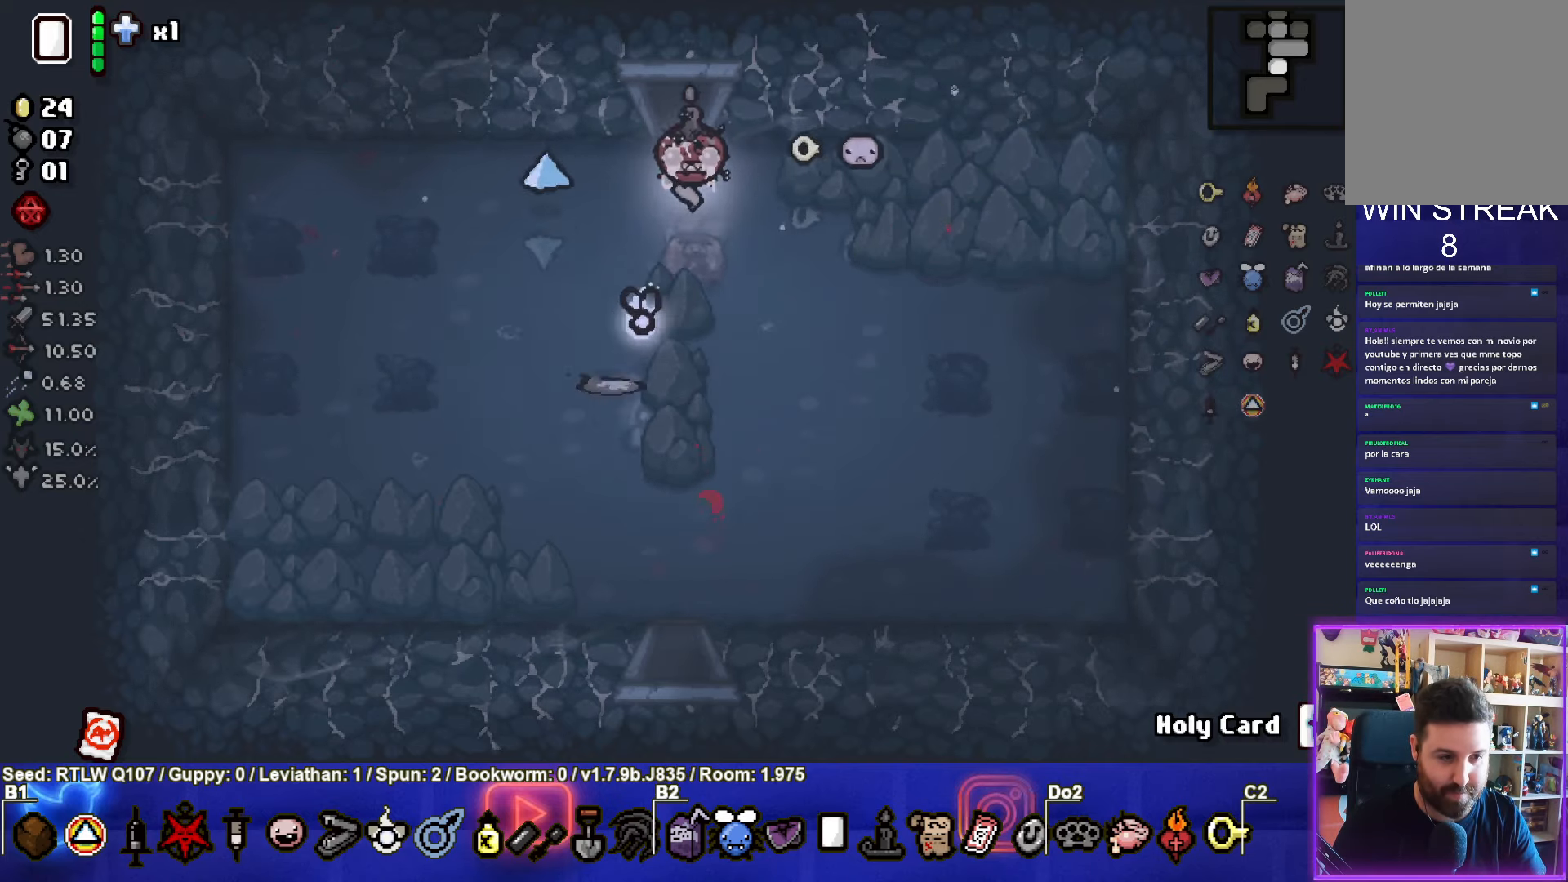
{"buttons": [], "left_stick": "down", "events": [[250, "left_stick", "down"]]}
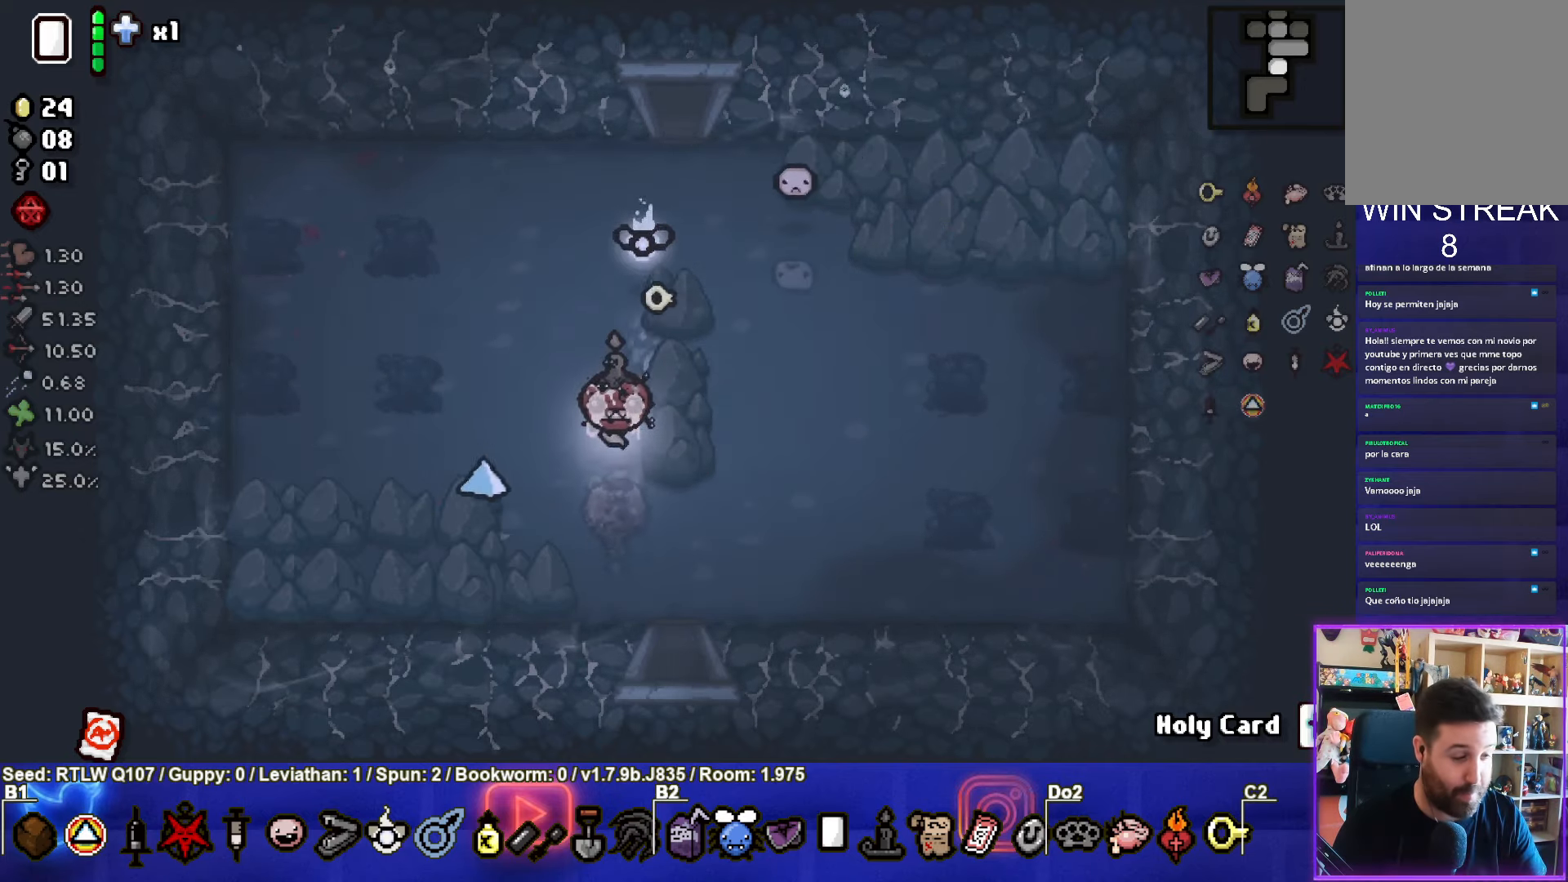
{"buttons": [], "left_stick": "down", "events": []}
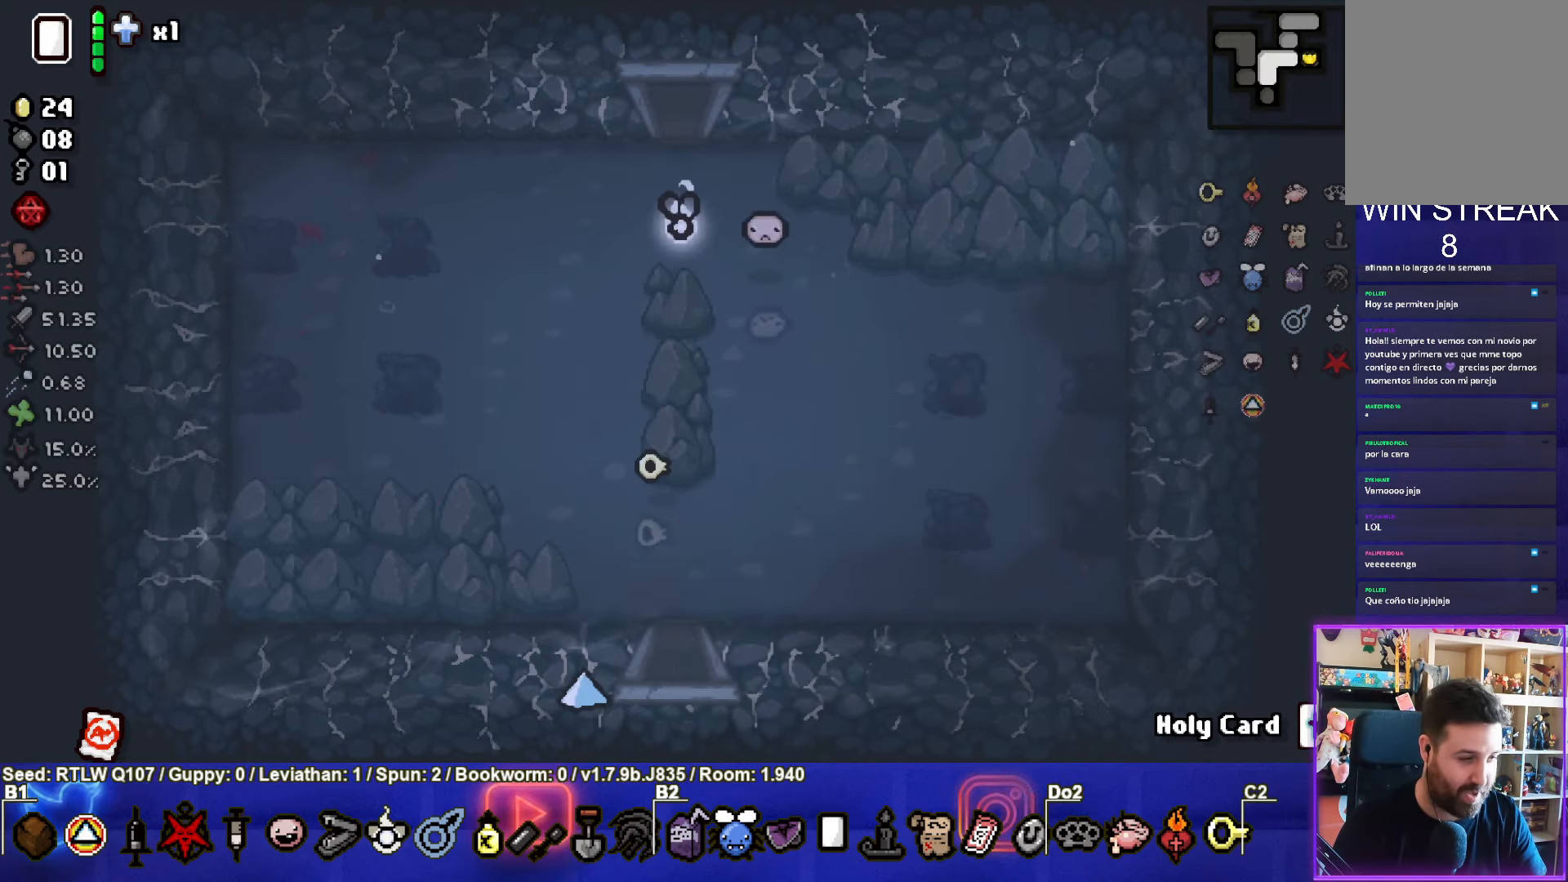
{"buttons": [], "left_stick": "center", "events": [[17, "left_stick", "center"]]}
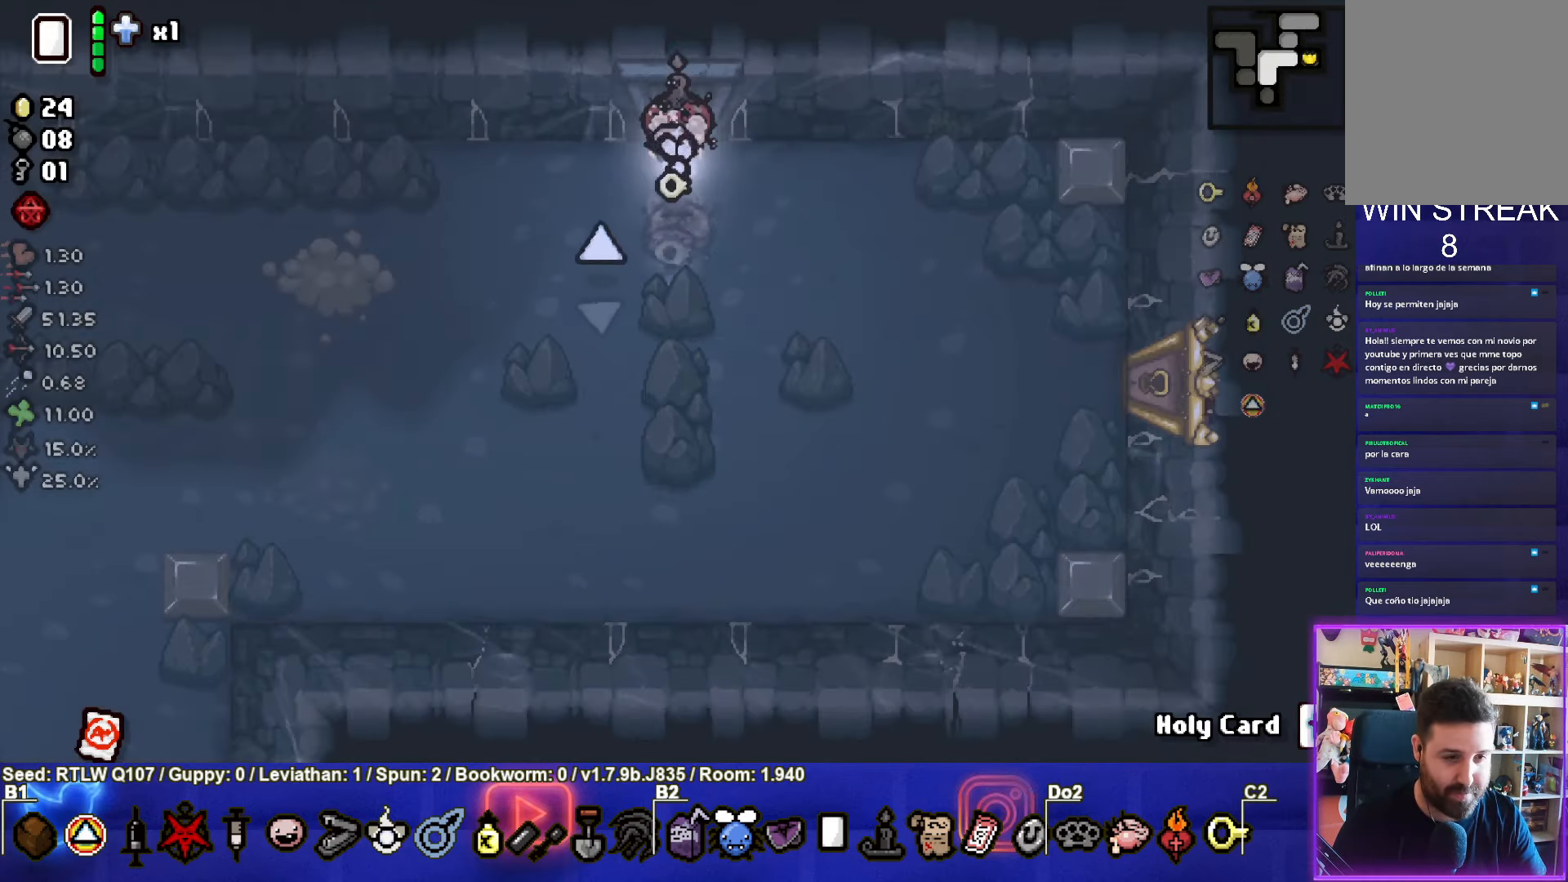
{"buttons": ["SQUARE"], "left_stick": "down-left", "events": [[50, "left_stick", "down-left"], [483, "SQUARE", "down"]]}
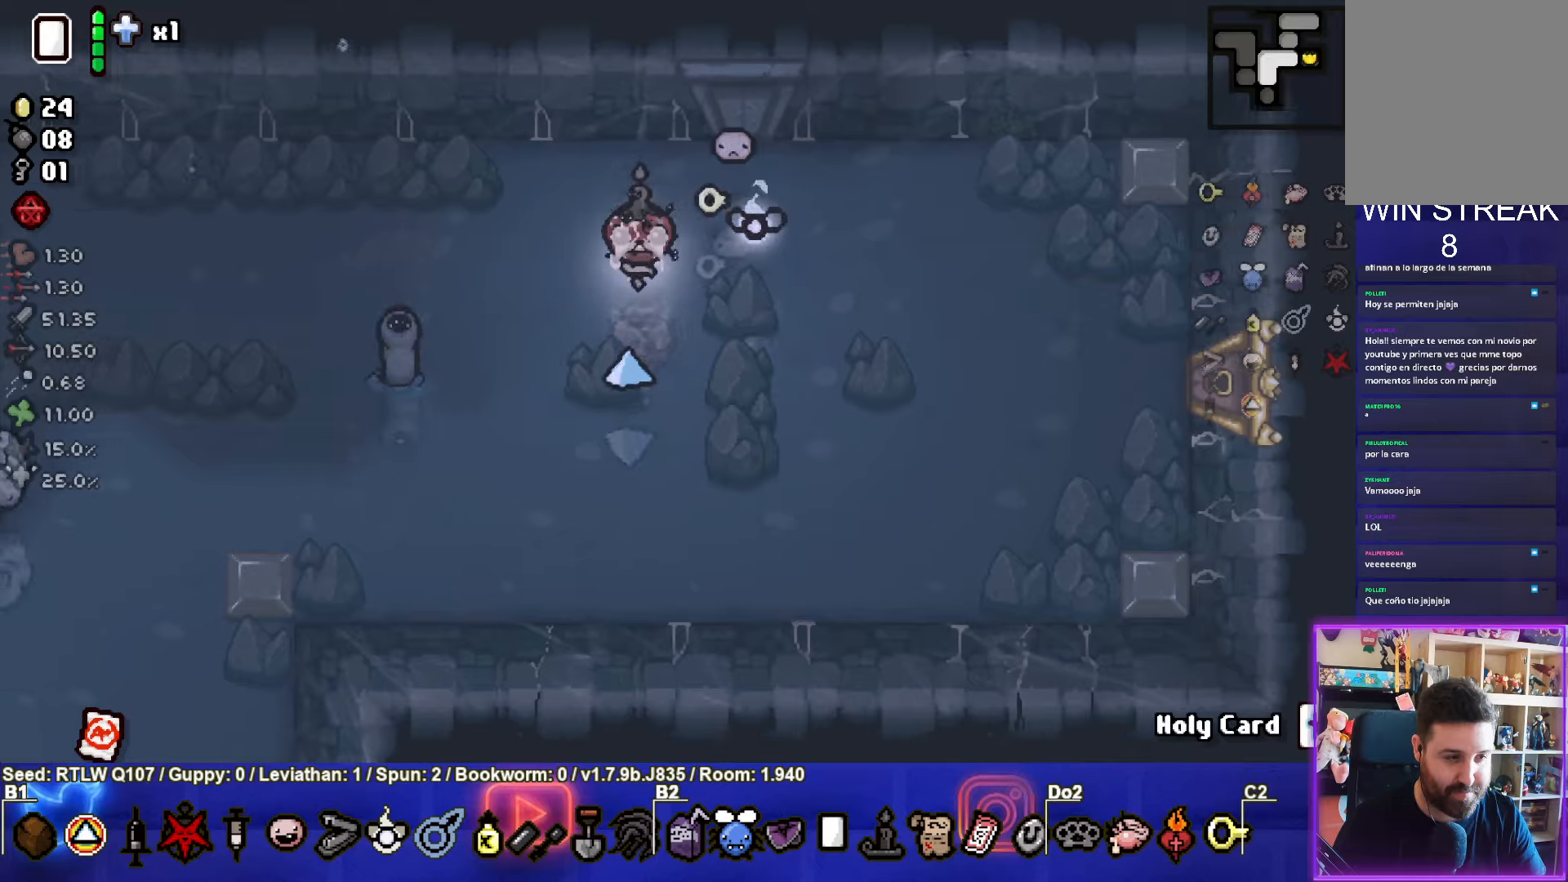
{"buttons": [], "left_stick": "center", "events": [[133, "left_stick", "center"], [150, "SQUARE", "up"], [216, "SQUARE", "down"], [333, "SQUARE", "up"]]}
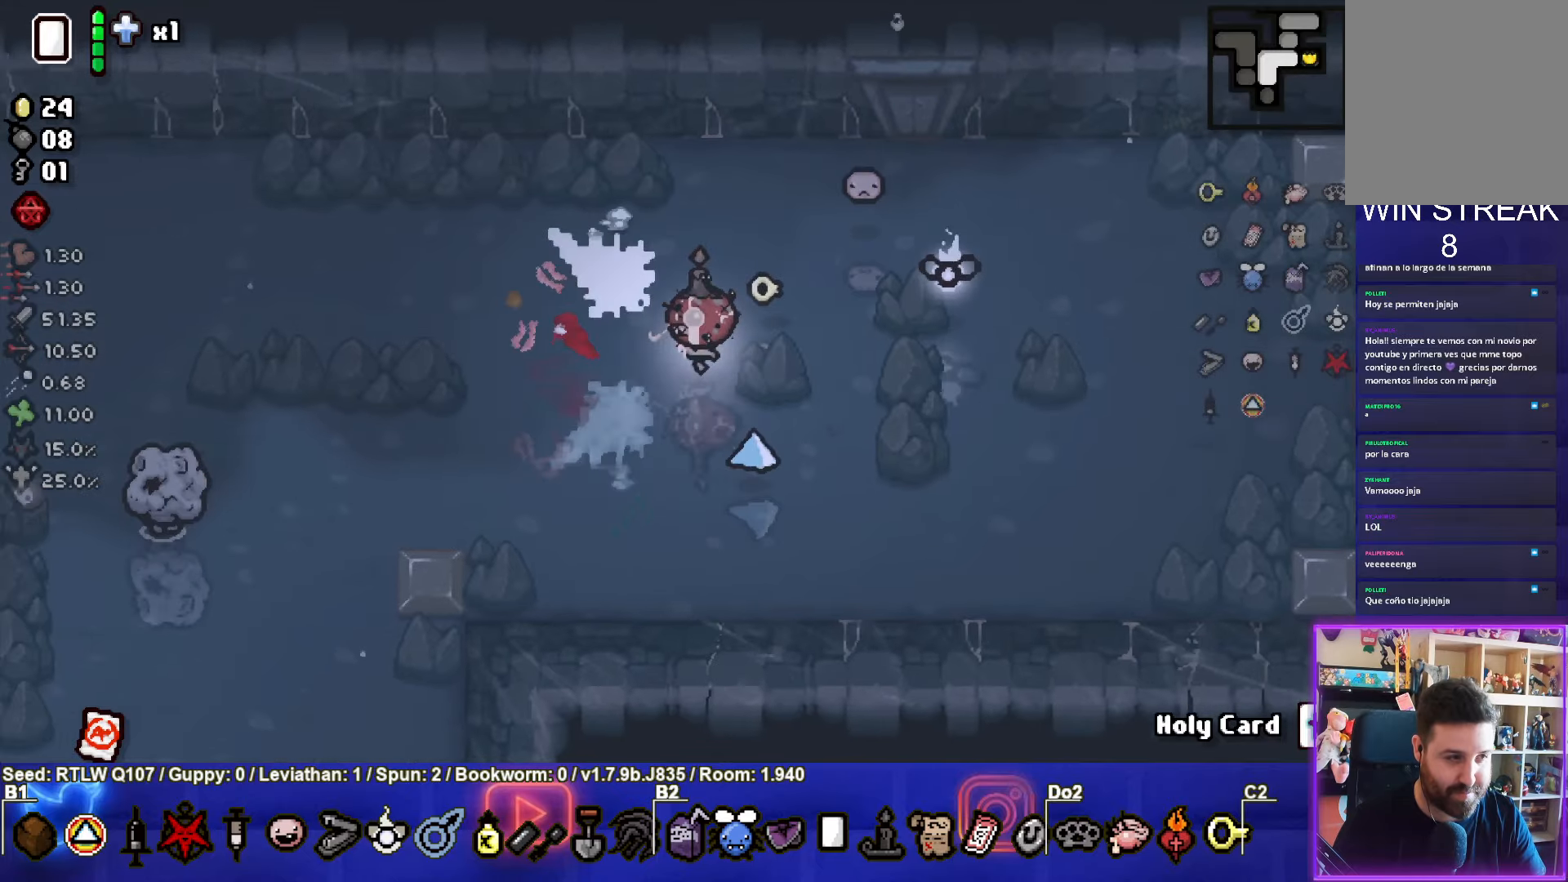
{"buttons": [], "left_stick": "up-right", "events": [[200, "SQUARE", "down"], [250, "left_stick", "down-left"], [366, "SQUARE", "up"], [483, "left_stick", "up-right"]]}
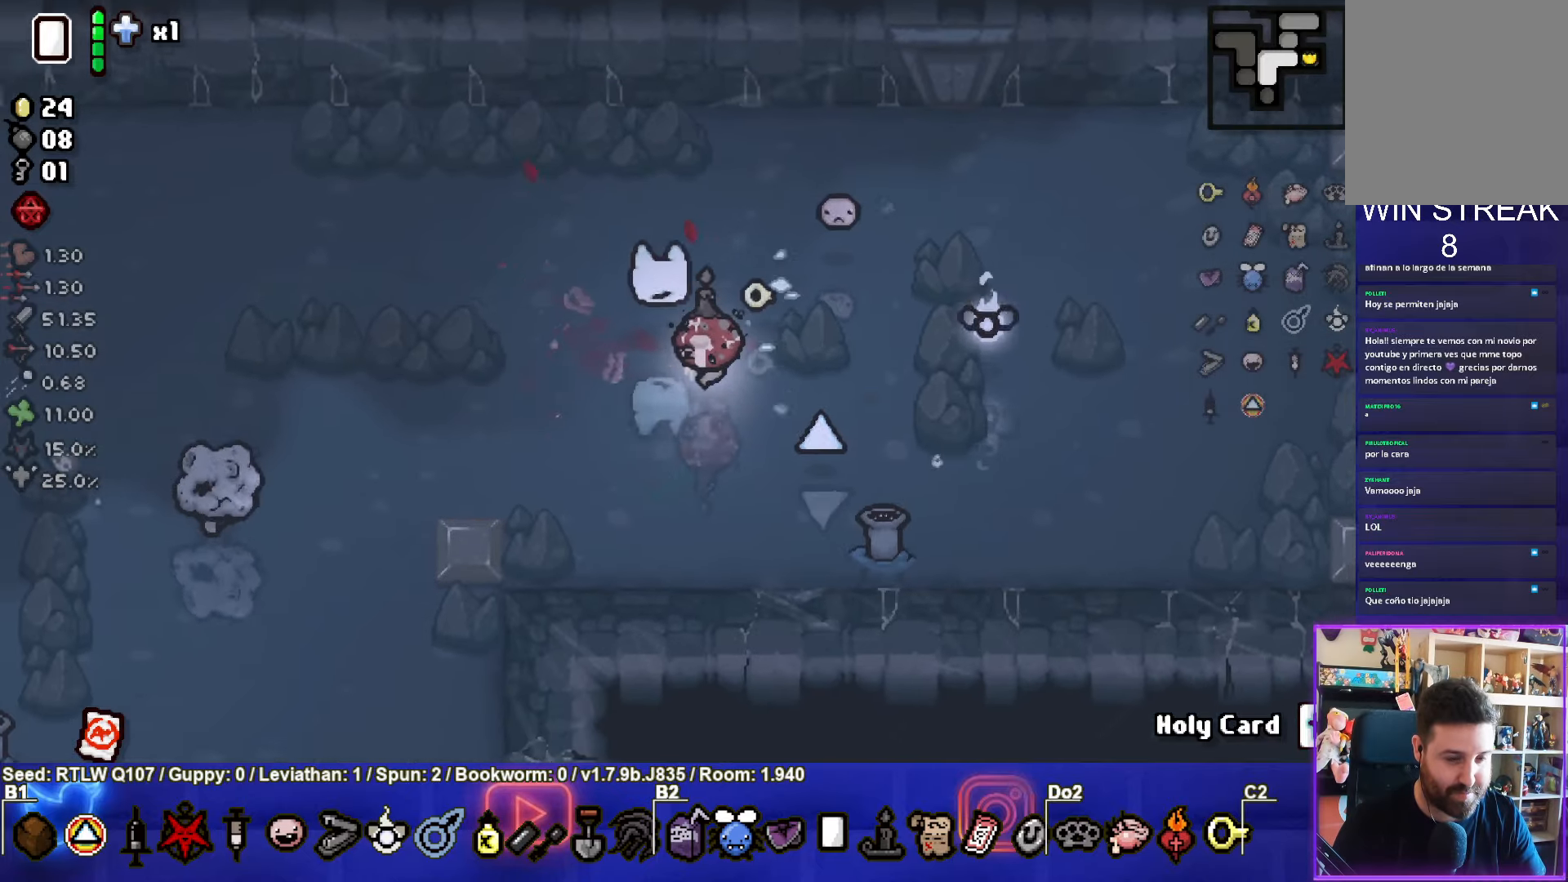
{"buttons": ["CROSS"], "left_stick": "up-right", "events": [[250, "CROSS", "down"], [383, "CROSS", "up"], [450, "CROSS", "down"]]}
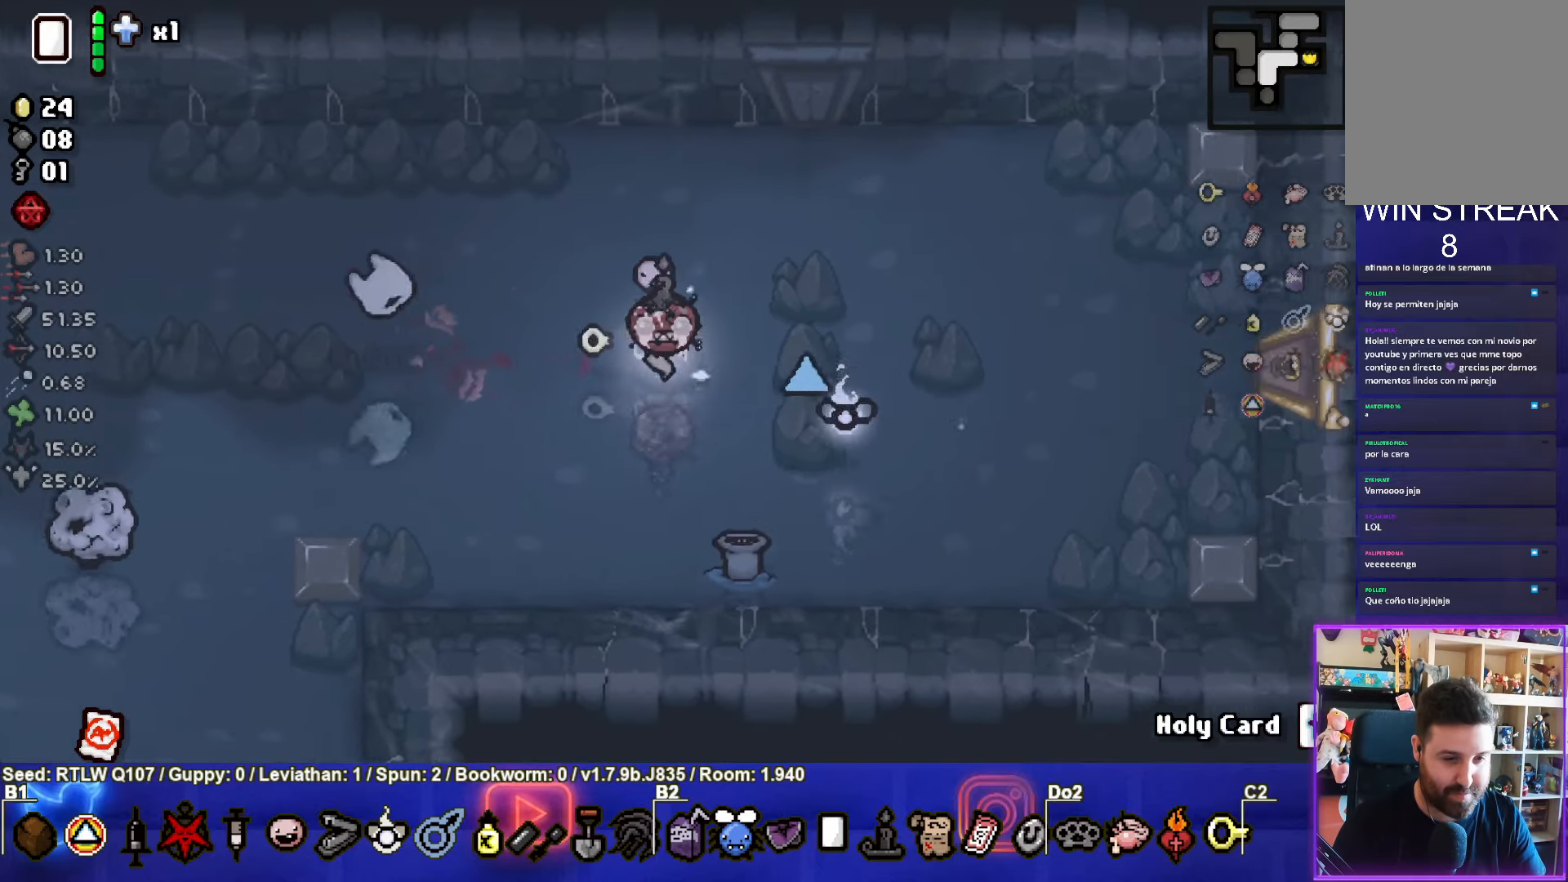
{"buttons": [], "left_stick": "left", "events": [[100, "CROSS", "up"], [133, "CROSS", "down"], [233, "left_stick", "up-left"], [283, "CROSS", "up"], [416, "left_stick", "left"]]}
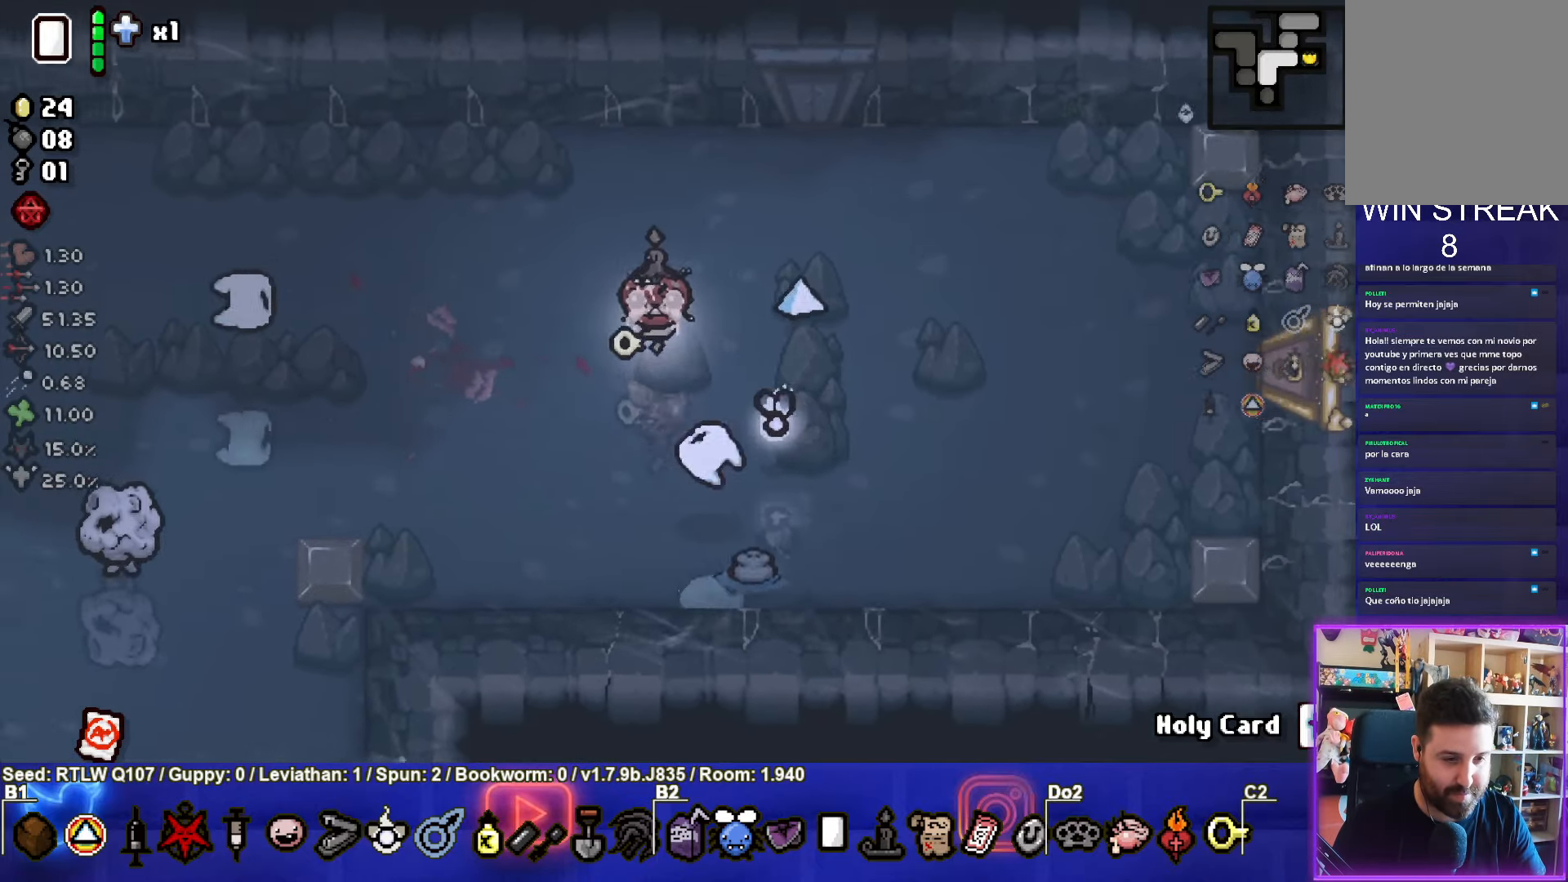
{"buttons": [], "left_stick": "left", "events": []}
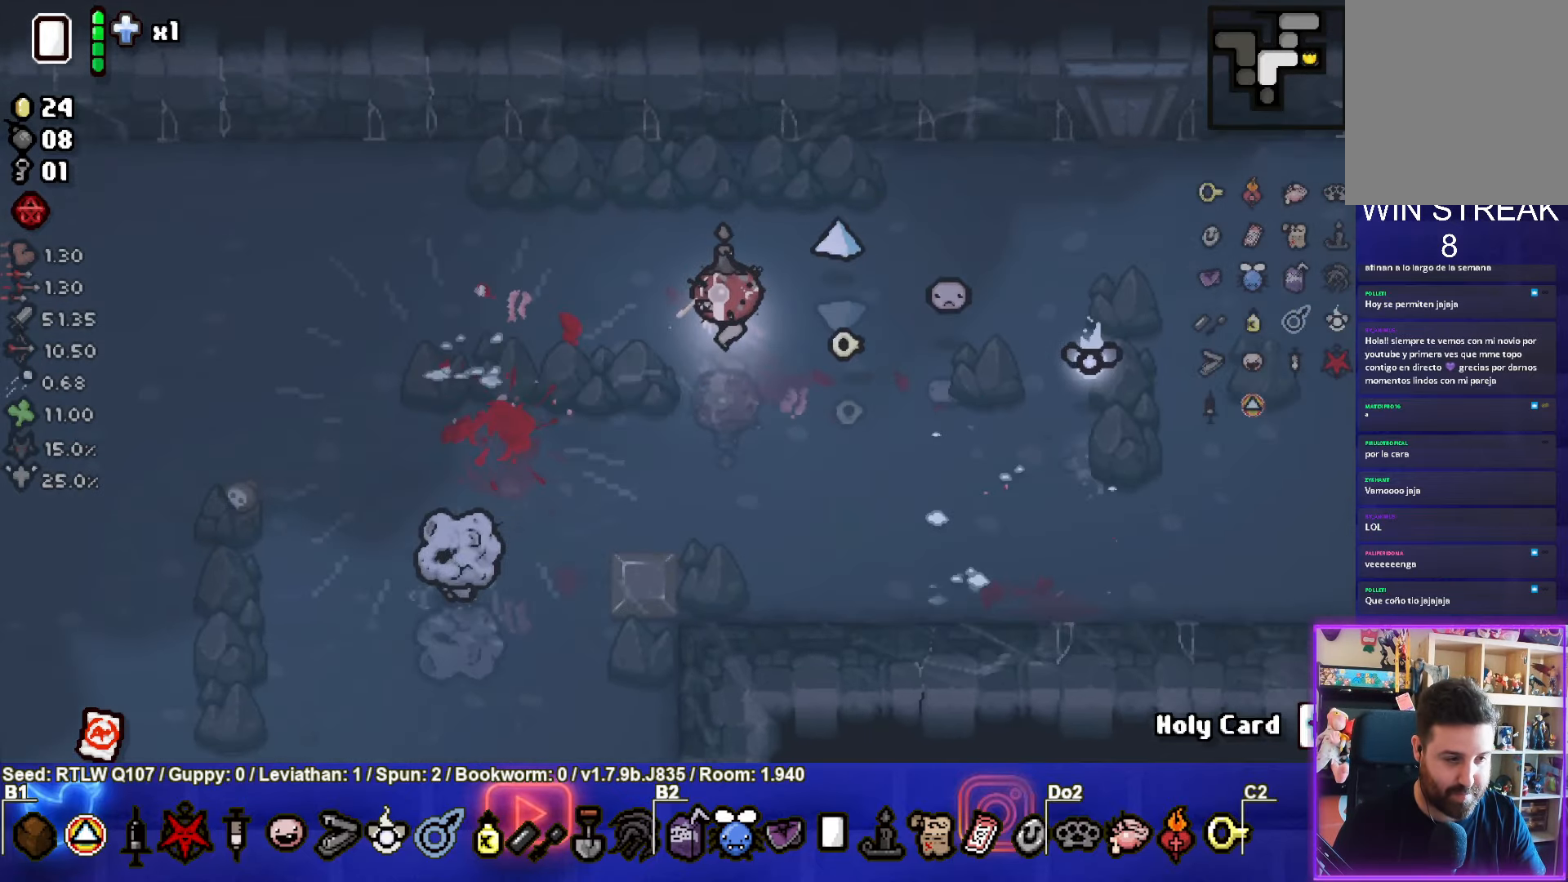
{"buttons": ["CROSS"], "left_stick": "left", "events": [[266, "CROSS", "down"], [350, "left_stick", "center"], [416, "CROSS", "up"], [466, "CROSS", "down"], [500, "left_stick", "left"]]}
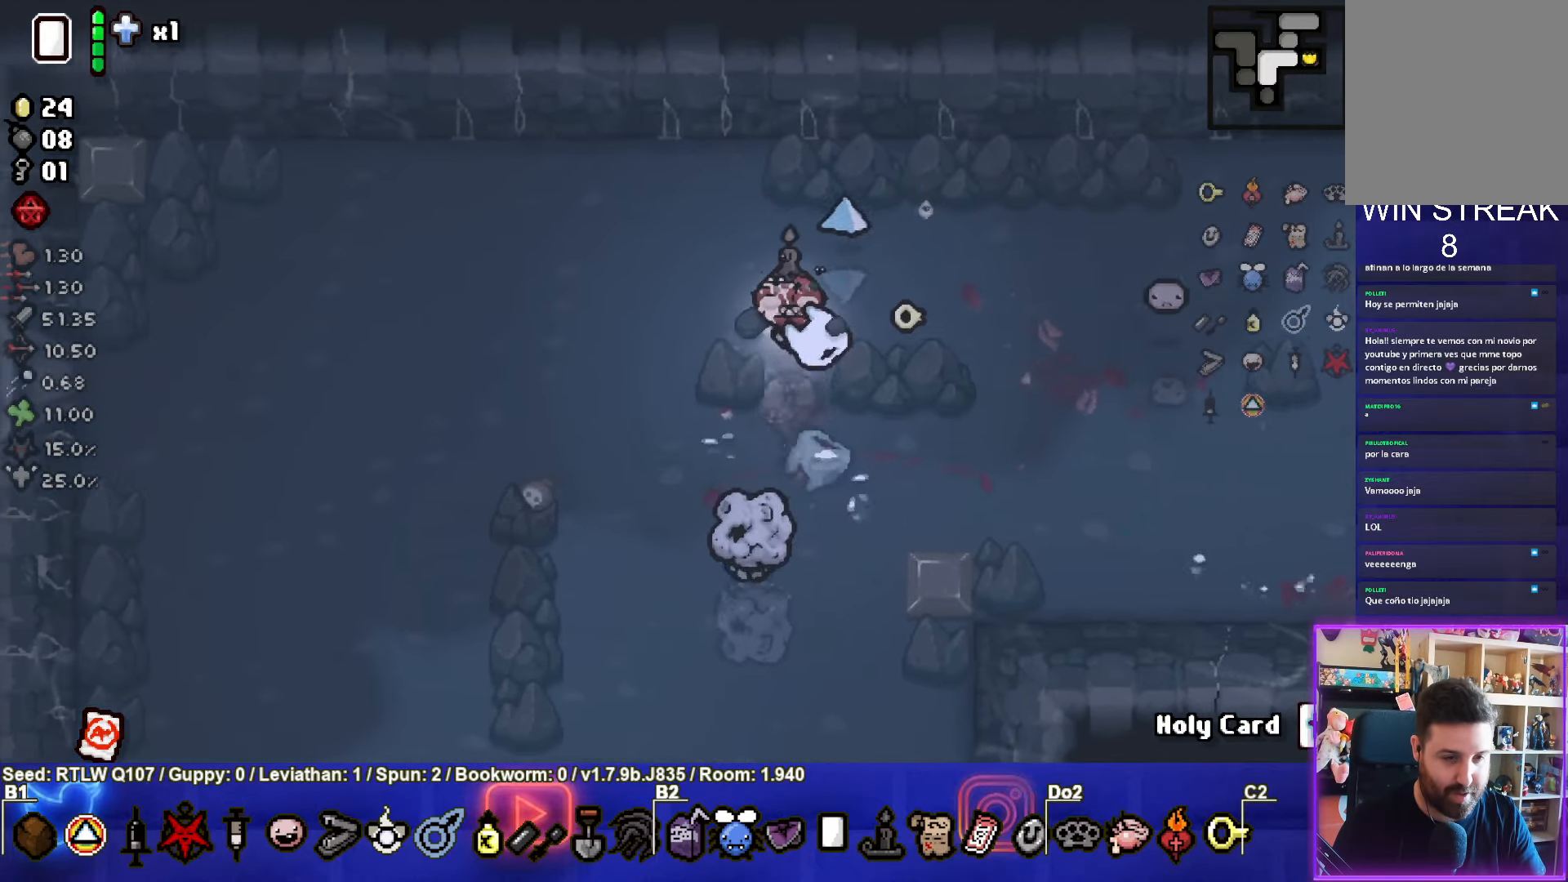
{"buttons": ["CROSS"], "left_stick": "center", "events": [[116, "left_stick", "up-left"], [133, "CROSS", "up"], [200, "CROSS", "down"], [366, "CROSS", "up"], [383, "left_stick", "center"], [416, "CROSS", "down"]]}
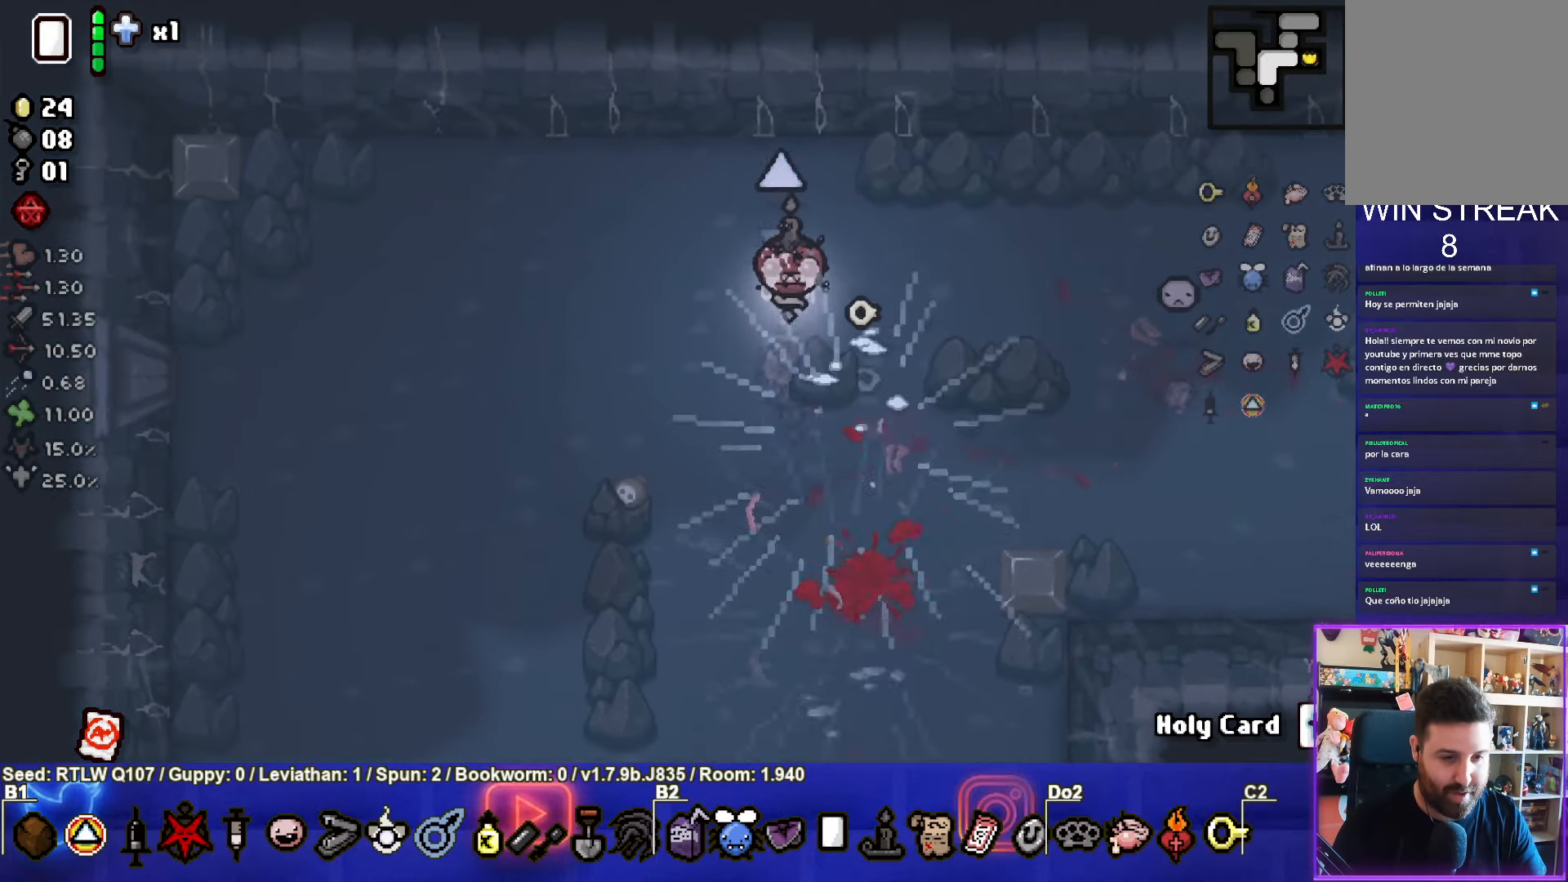
{"buttons": [], "left_stick": "down-left", "events": [[16, "left_stick", "left"], [83, "CROSS", "up"], [416, "left_stick", "down-left"]]}
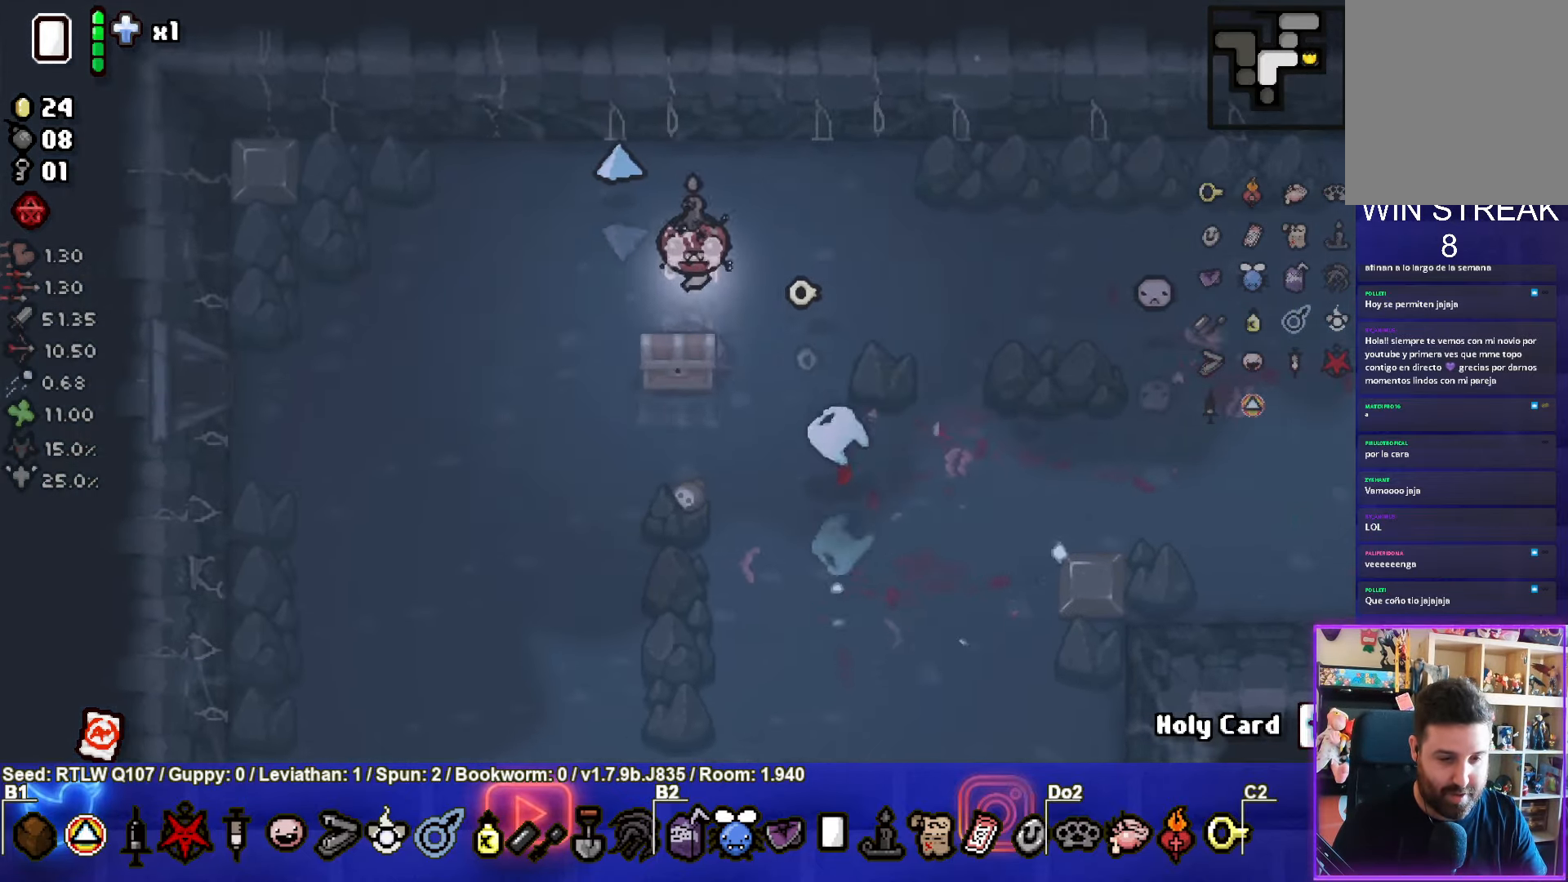
{"buttons": [], "left_stick": "center", "events": [[200, "left_stick", "center"], [333, "left_stick", "right"], [483, "left_stick", "center"]]}
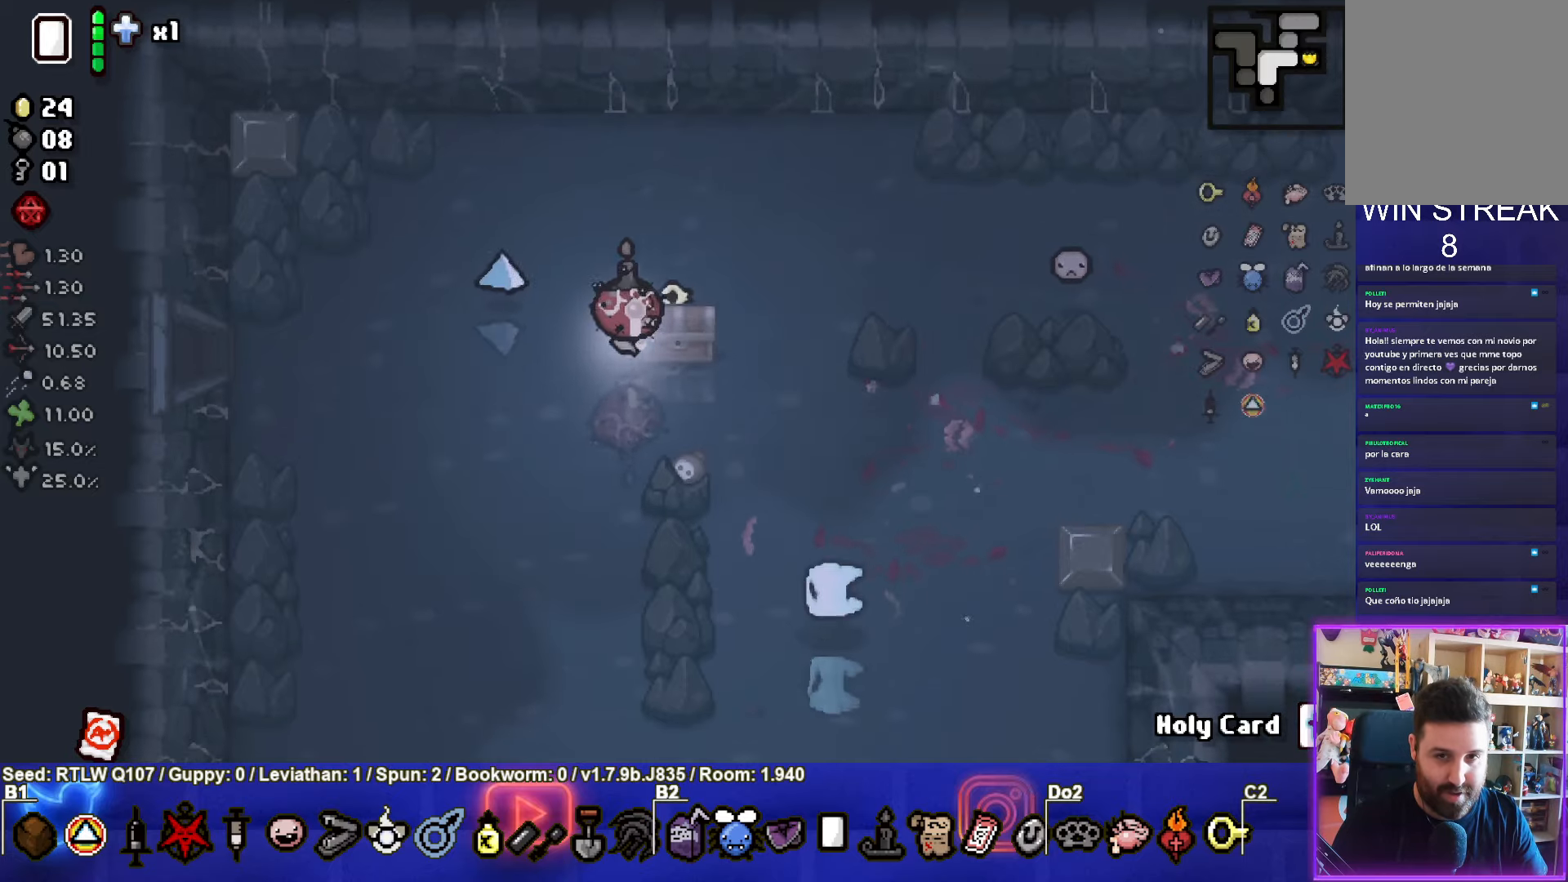
{"buttons": [], "left_stick": "center", "events": [[33, "left_stick", "left"], [317, "left_stick", "center"]]}
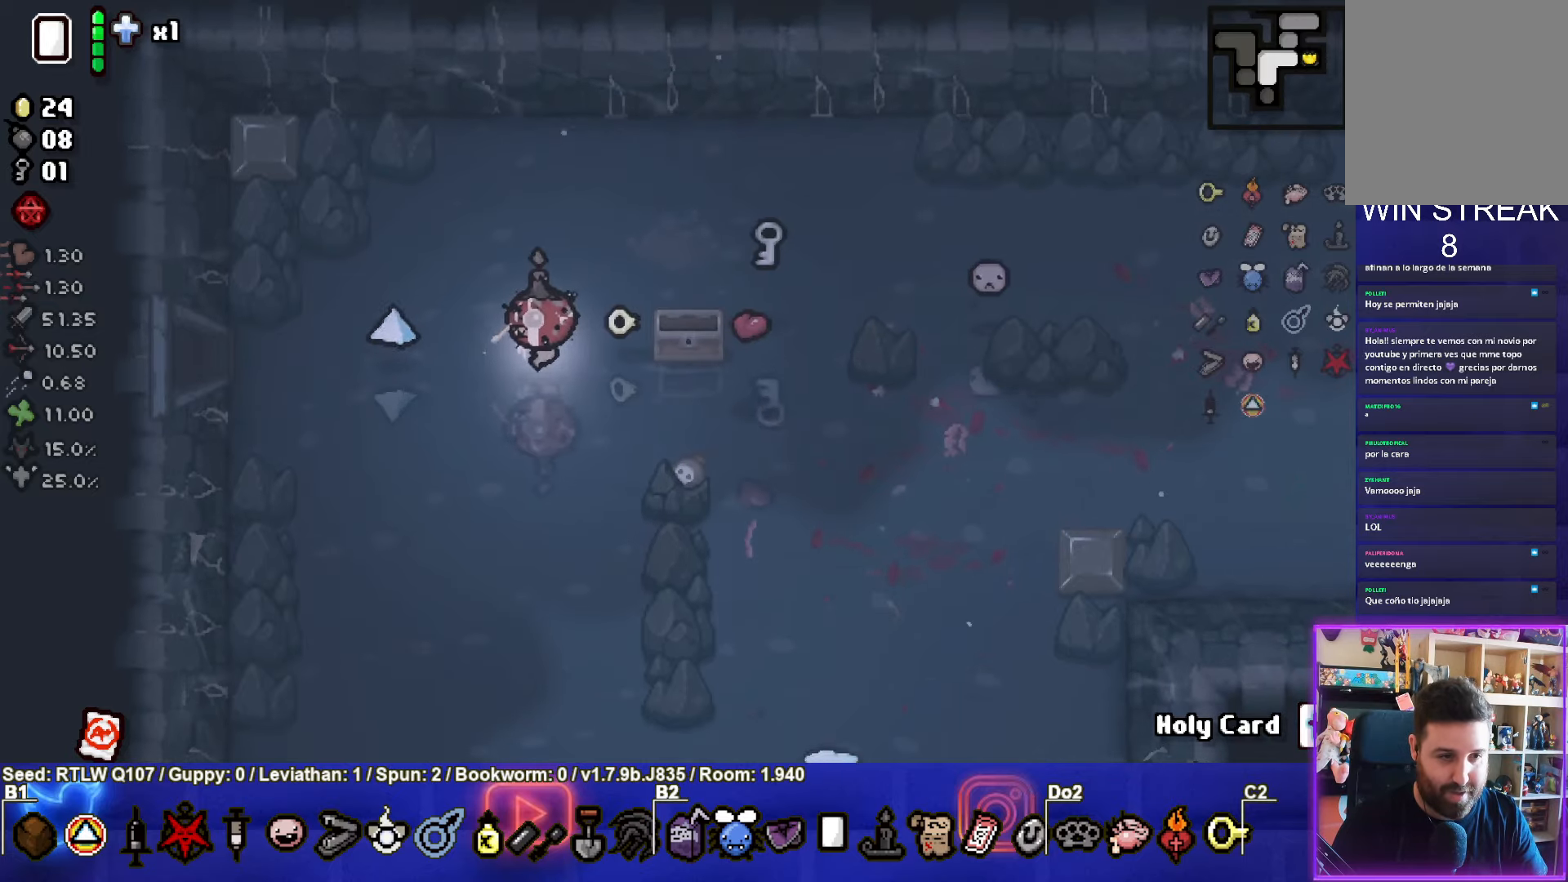
{"buttons": [], "left_stick": "right", "events": [[117, "left_stick", "up-right"], [467, "left_stick", "right"]]}
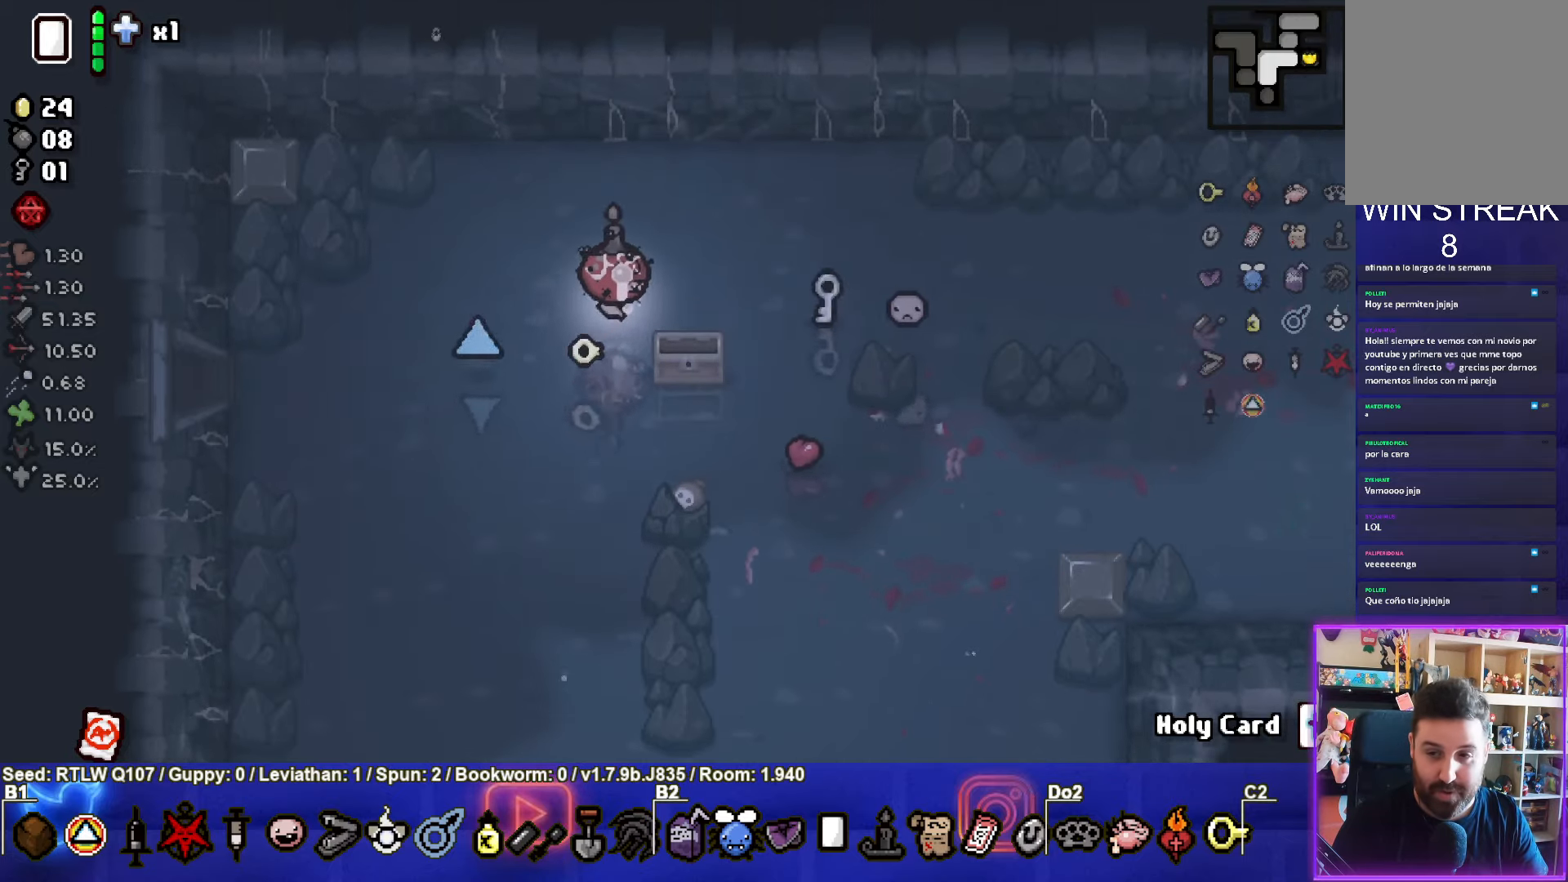
{"buttons": [], "left_stick": "down", "events": [[283, "left_stick", "down-right"], [500, "left_stick", "down"]]}
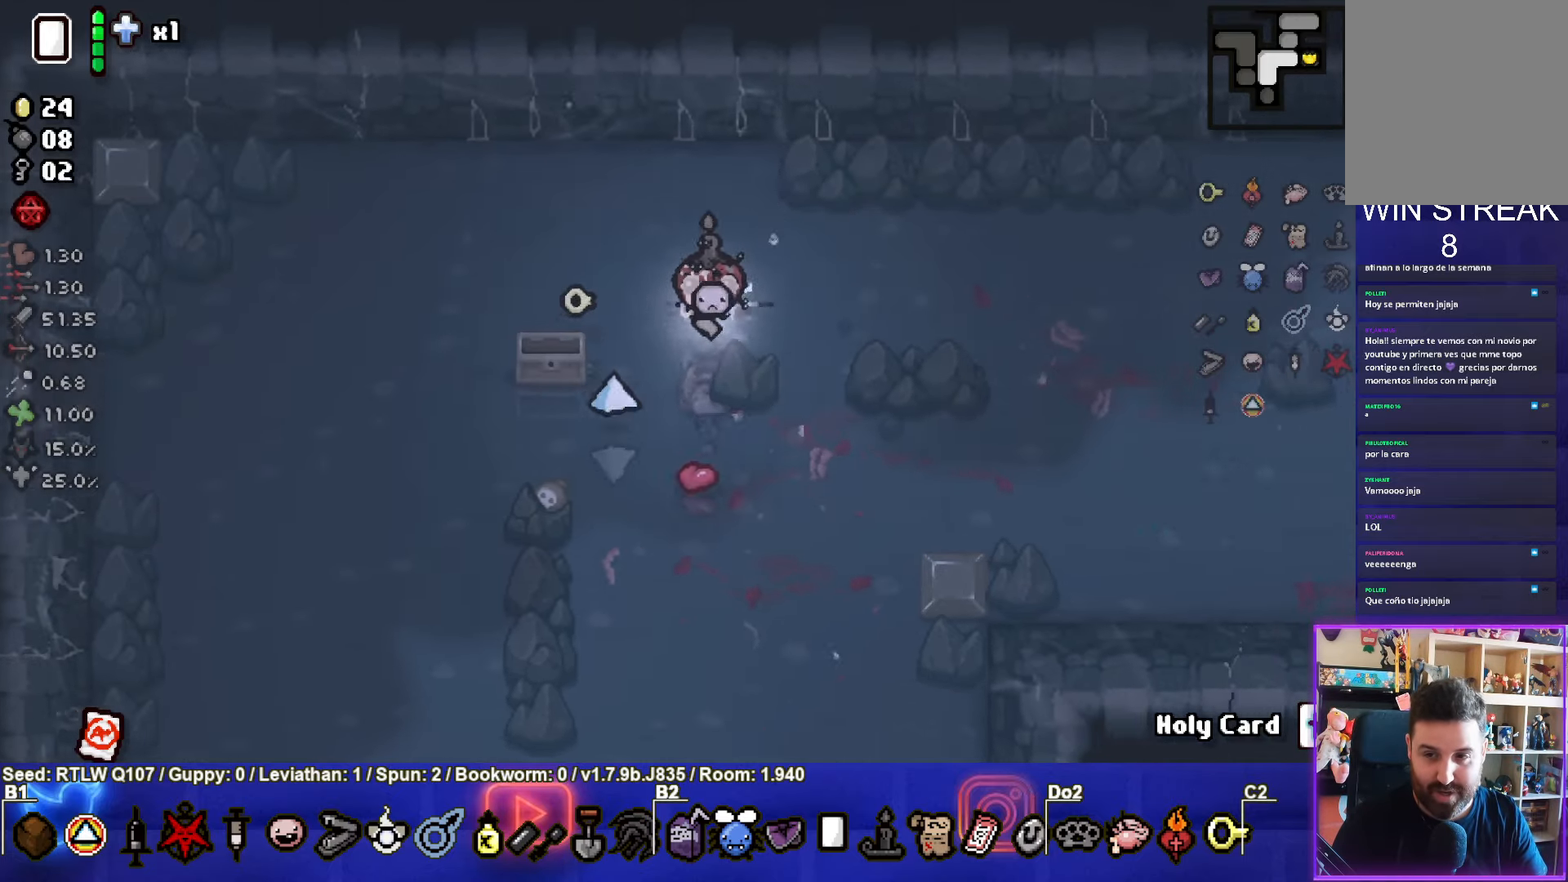
{"buttons": [], "left_stick": "down", "events": []}
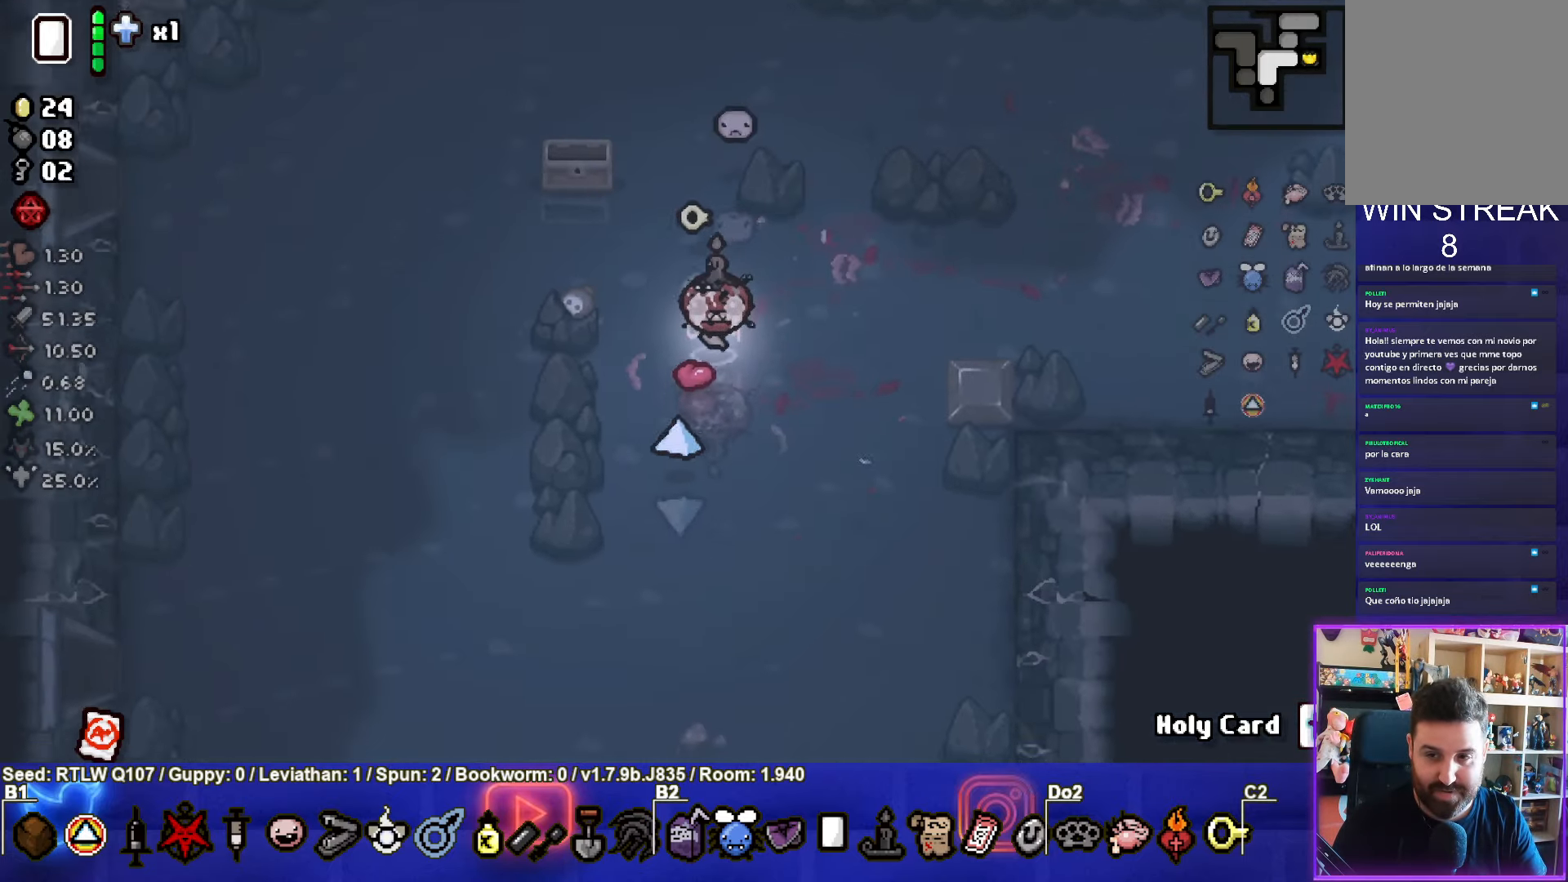
{"buttons": [], "left_stick": "down", "events": []}